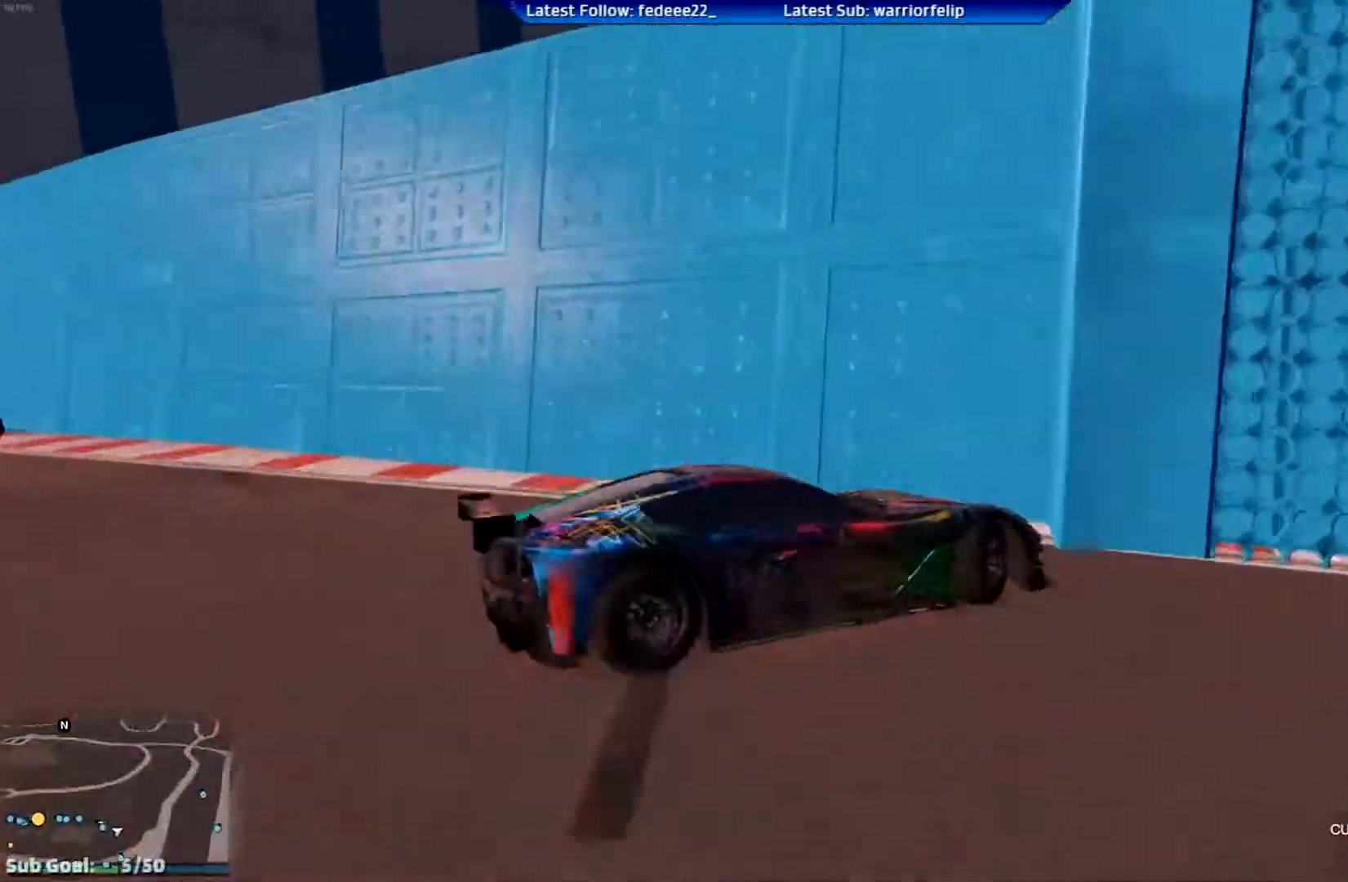
Gameplay with a controller (Xbox layout); each line is a JSON object with the inputs held at the frame after it. "events" lists button and stick changes between this image and that frame as [ms after this image, input, new state], when the widget could be followed in between.
{"buttons": [], "left_stick": "center", "right_stick": "center", "events": [[100, "left_stick", "center"]]}
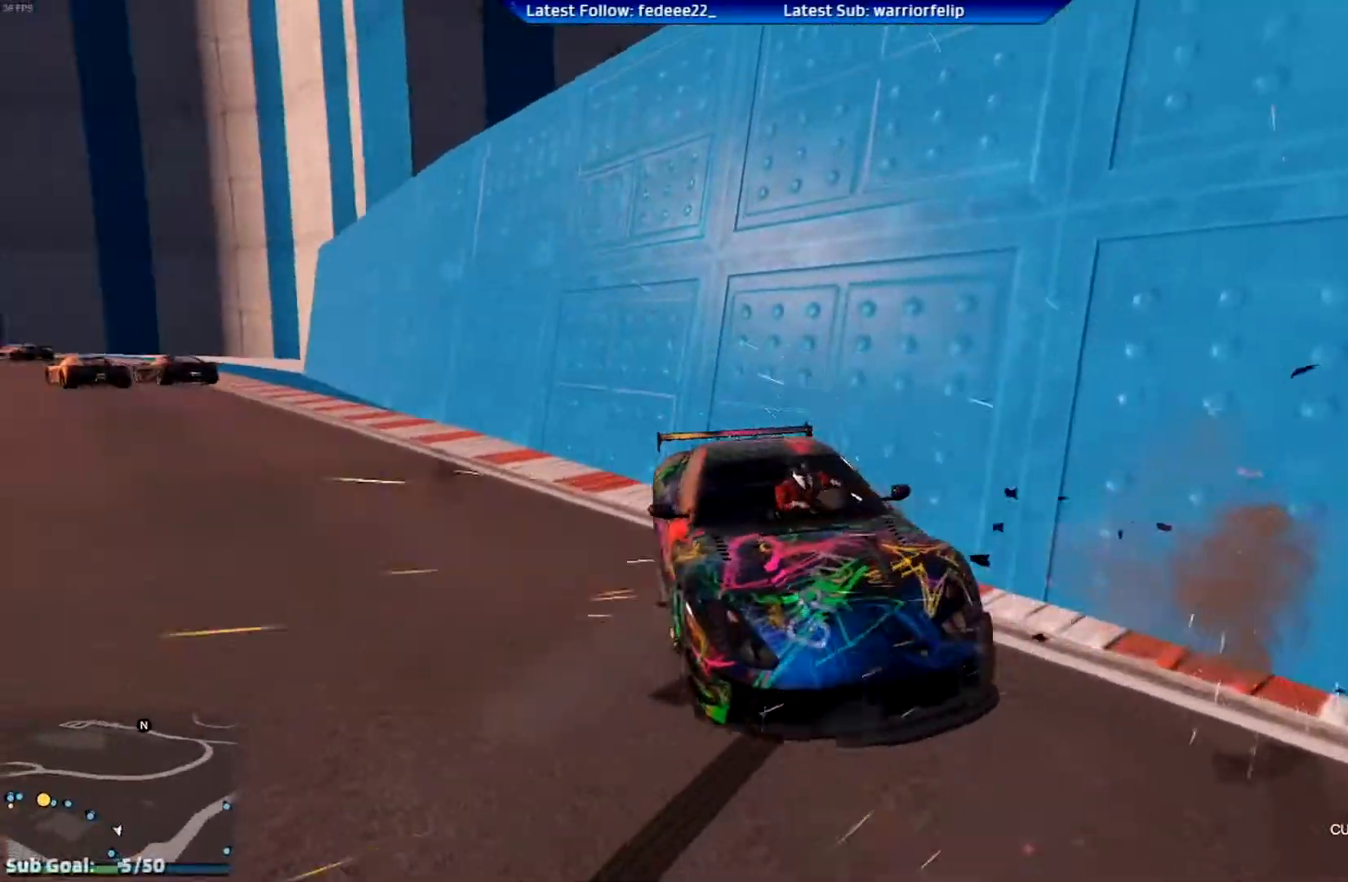
{"buttons": ["R2"], "left_stick": "down-right", "right_stick": "center", "events": [[67, "R2", "down"], [100, "left_stick", "right"], [217, "left_stick", "down-right"]]}
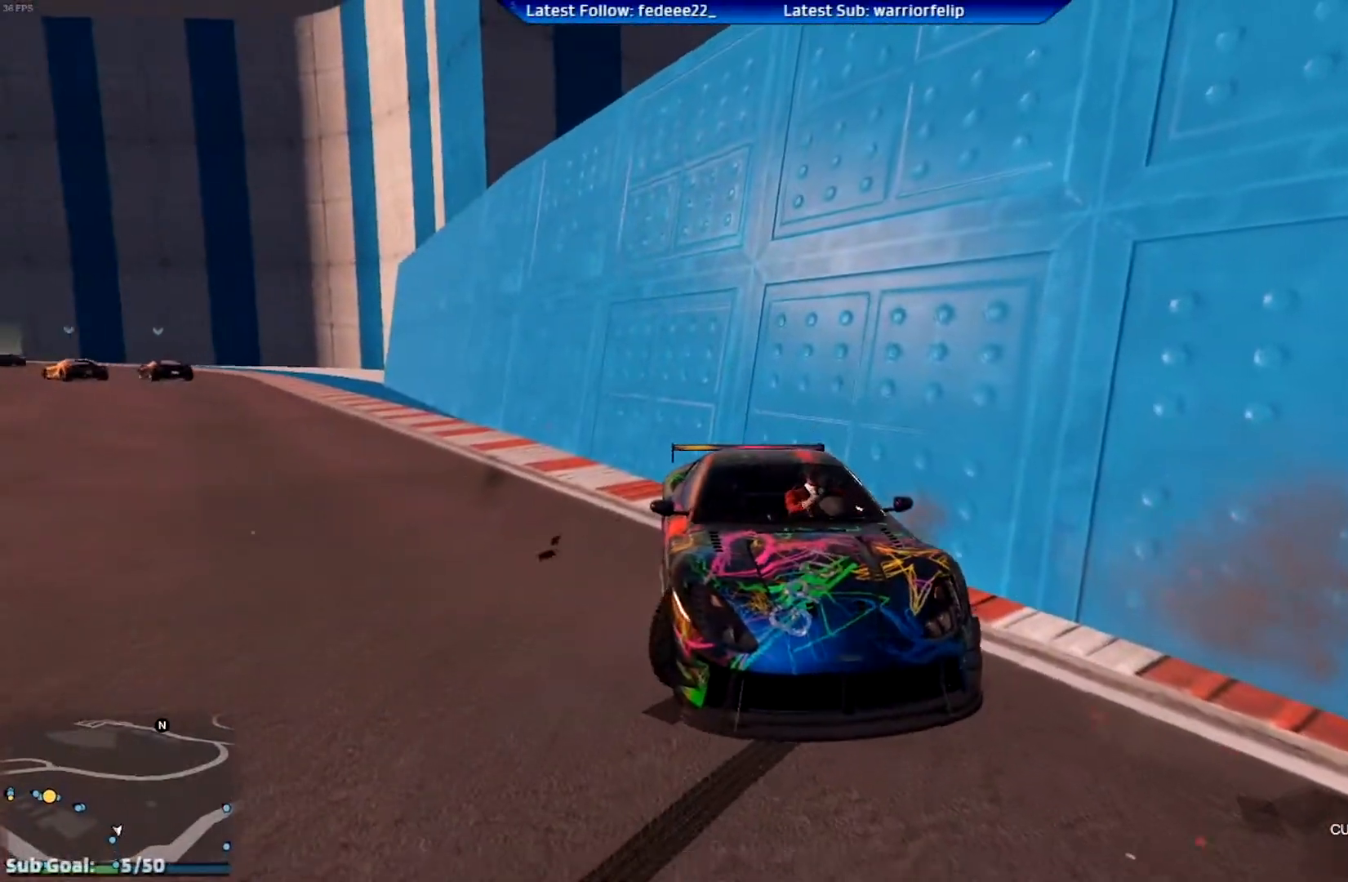
{"buttons": ["L2"], "left_stick": "down-right", "right_stick": "center", "events": [[433, "L2", "down"], [433, "R2", "up"]]}
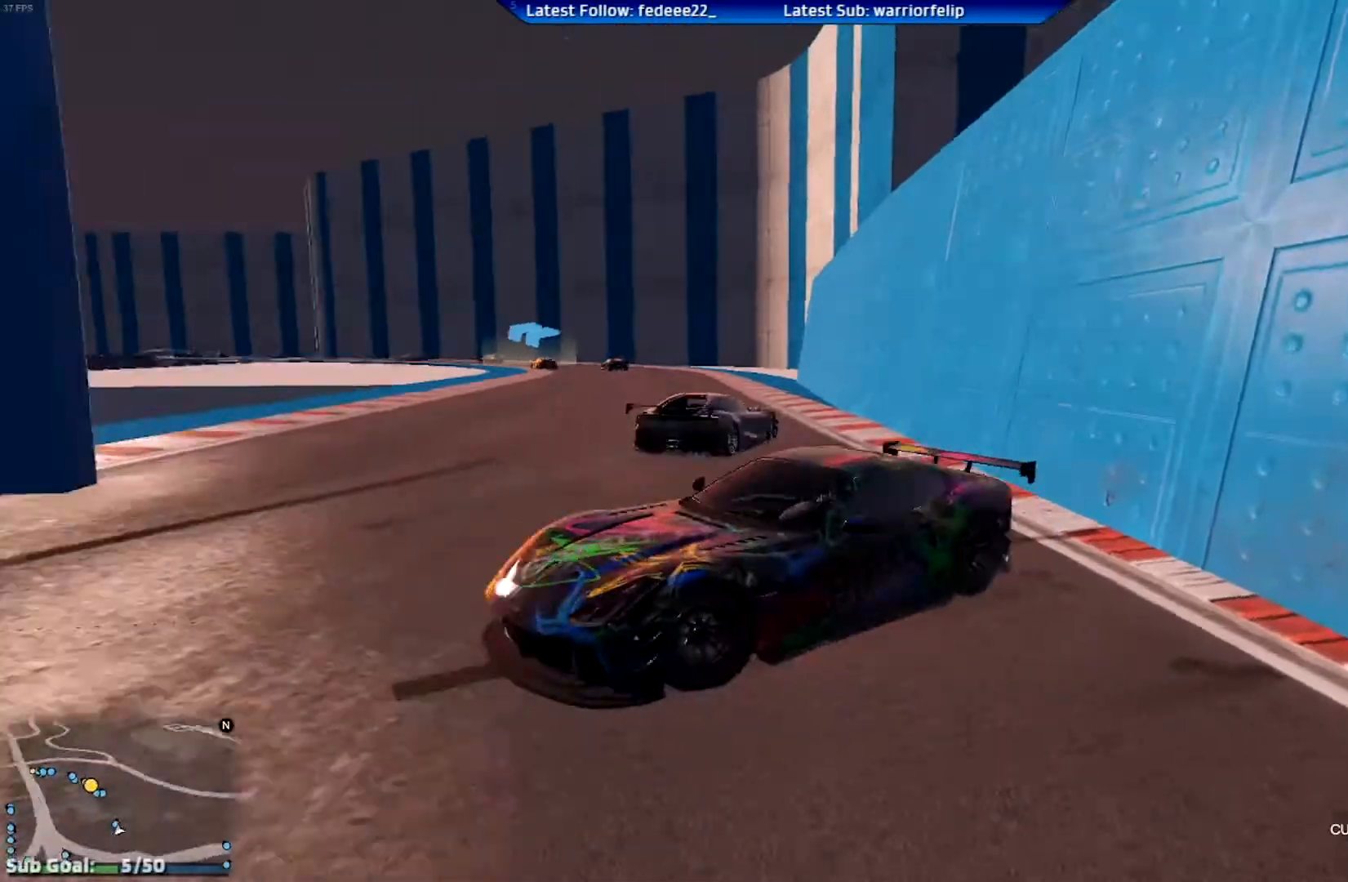
{"buttons": ["R2"], "left_stick": "down-right", "right_stick": "center", "events": [[100, "L2", "up"], [184, "R2", "down"]]}
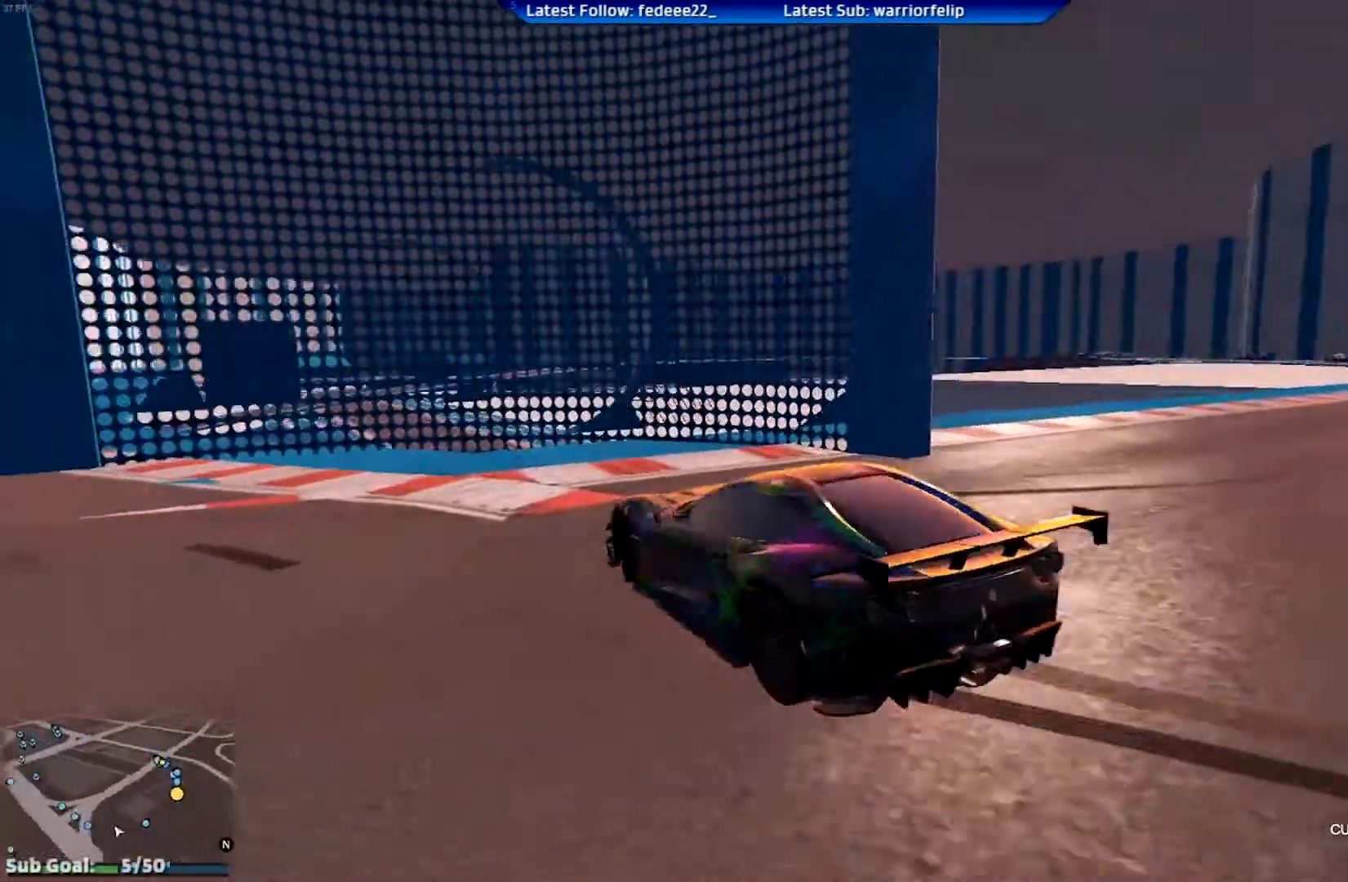
{"buttons": ["L2"], "left_stick": "down-right", "right_stick": "center", "events": [[333, "R2", "up"], [433, "L2", "down"]]}
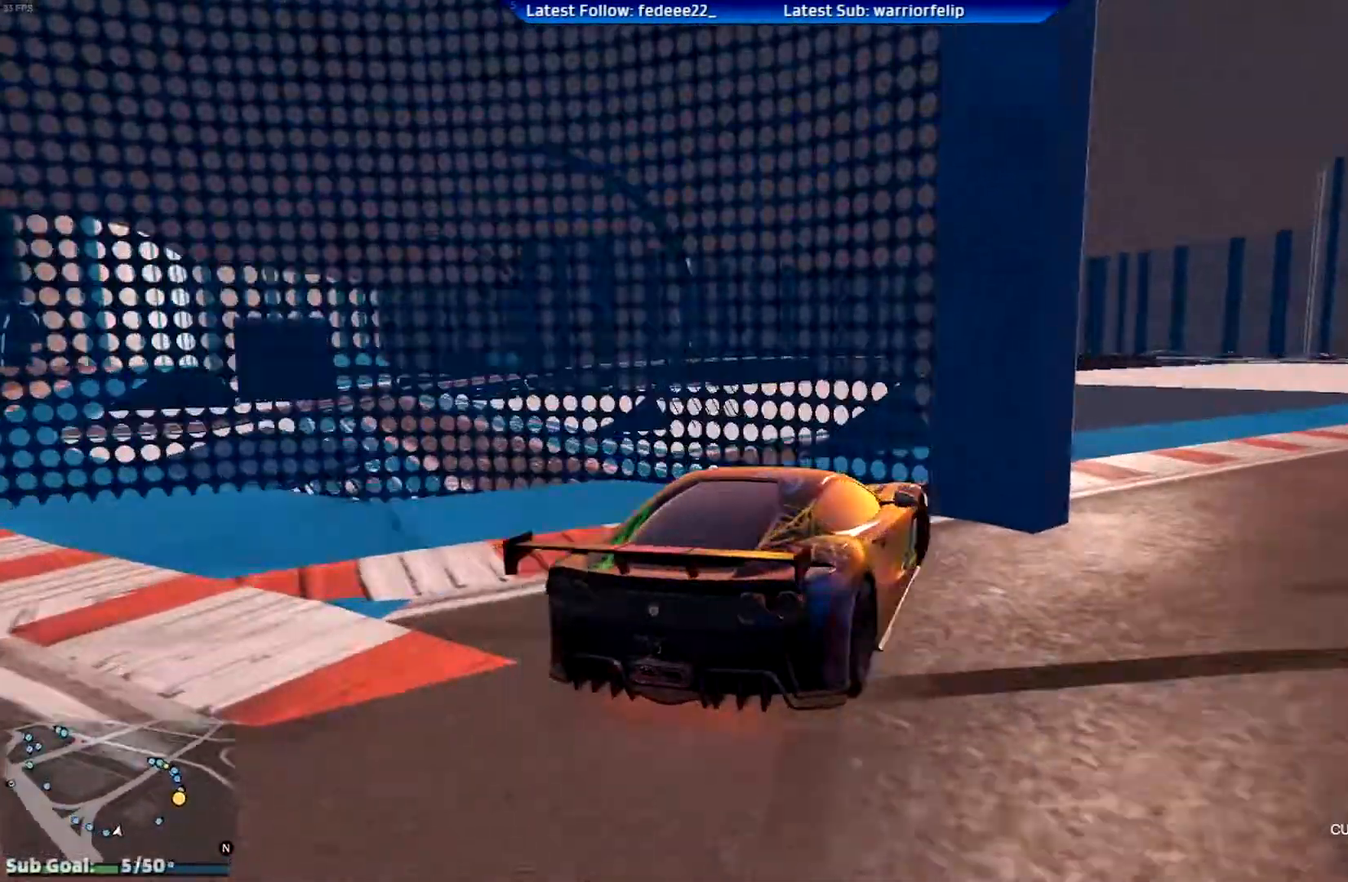
{"buttons": ["L2"], "left_stick": "left", "right_stick": "center", "events": [[17, "L2", "up"], [217, "L2", "down"], [217, "left_stick", "center"], [267, "left_stick", "left"]]}
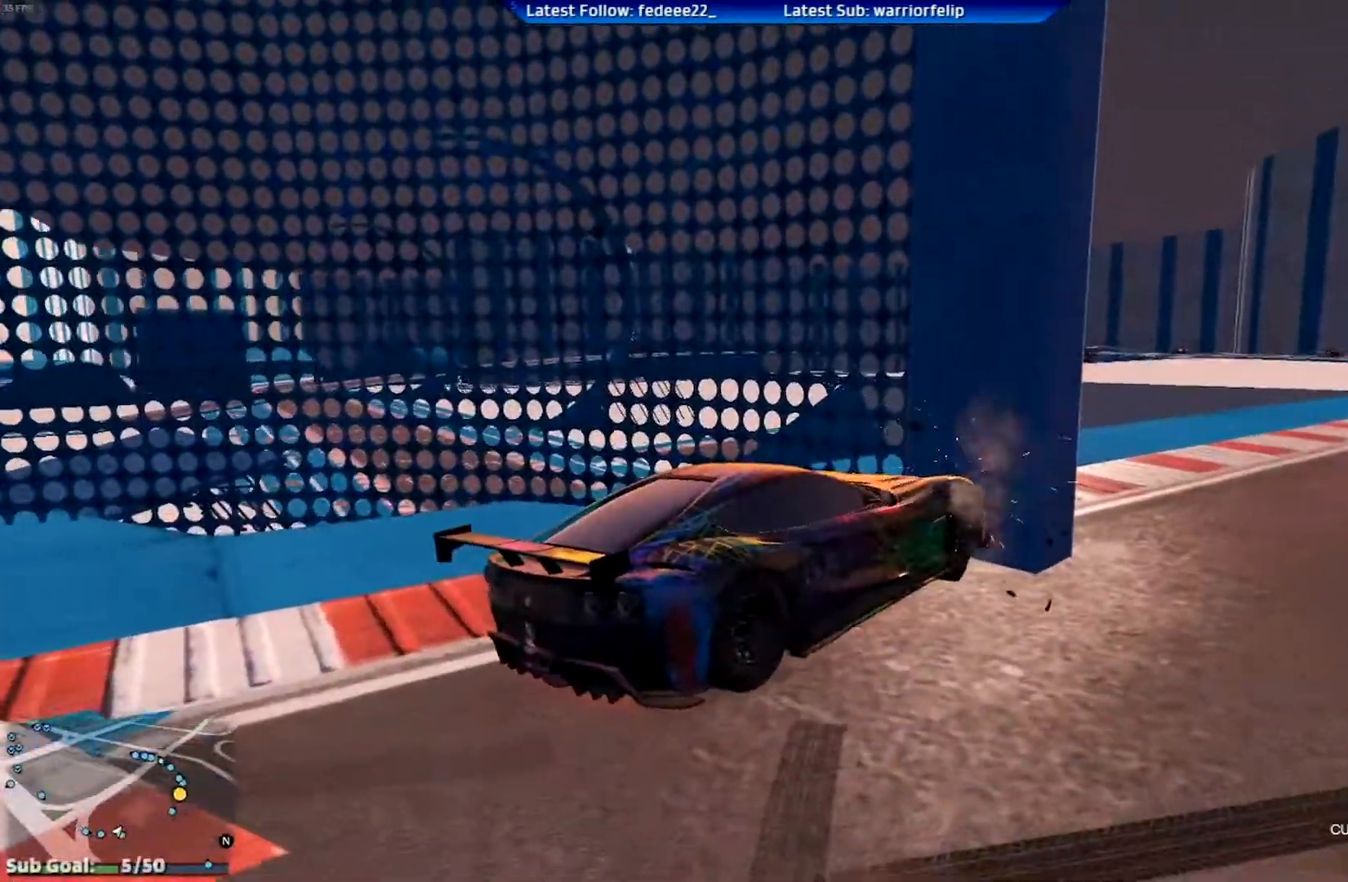
{"buttons": ["R2"], "left_stick": "center", "right_stick": "center", "events": [[16, "right_stick", "right"], [166, "L2", "up"], [233, "left_stick", "center"], [250, "R2", "down"], [250, "right_stick", "center"], [333, "left_stick", "right"], [500, "left_stick", "center"]]}
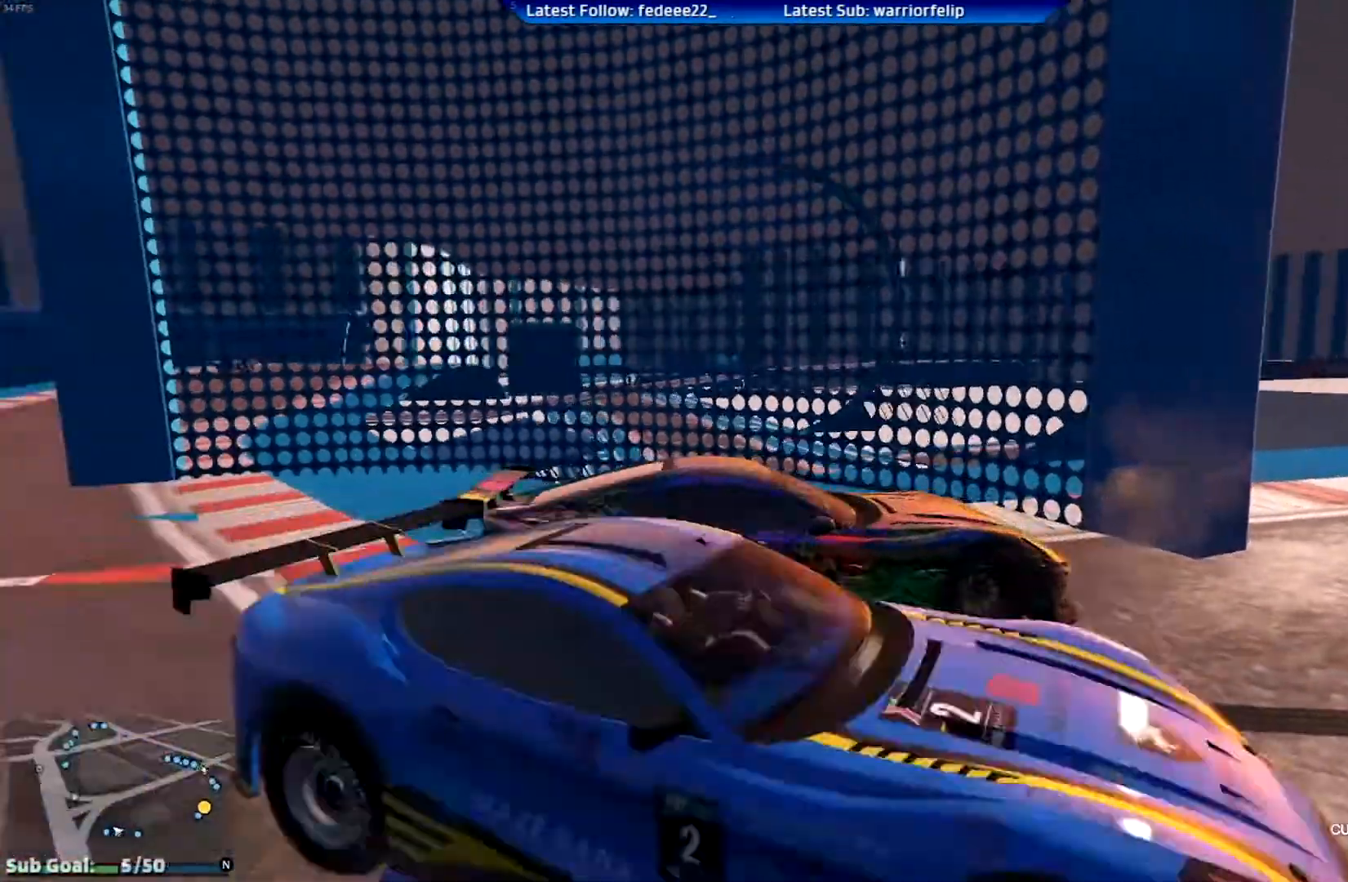
{"buttons": ["R2"], "left_stick": "center", "right_stick": "center", "events": []}
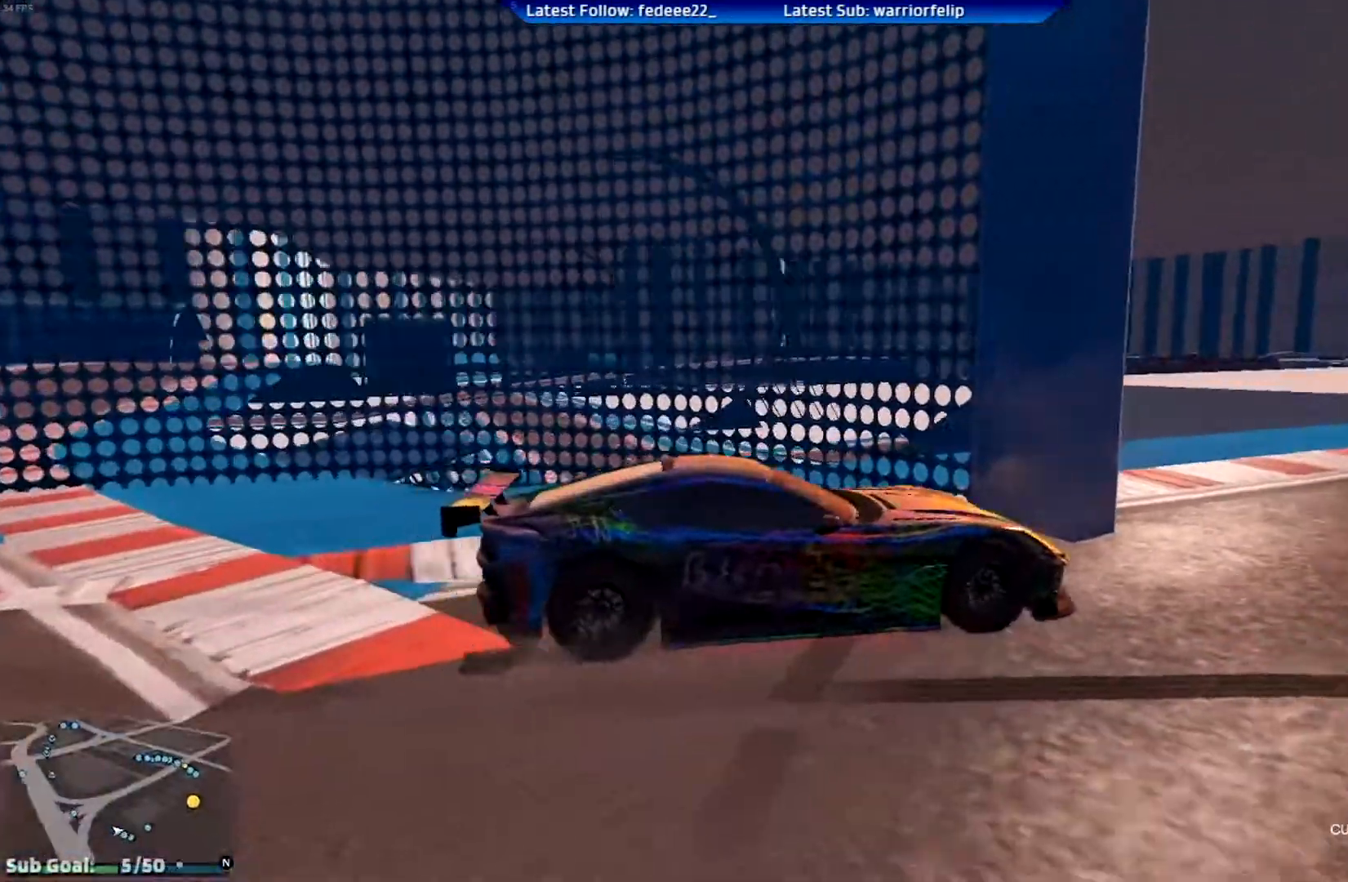
{"buttons": ["R2", "R3"], "left_stick": "center", "right_stick": "center", "events": [[50, "left_stick", "left"], [300, "left_stick", "center"], [400, "R3", "down"]]}
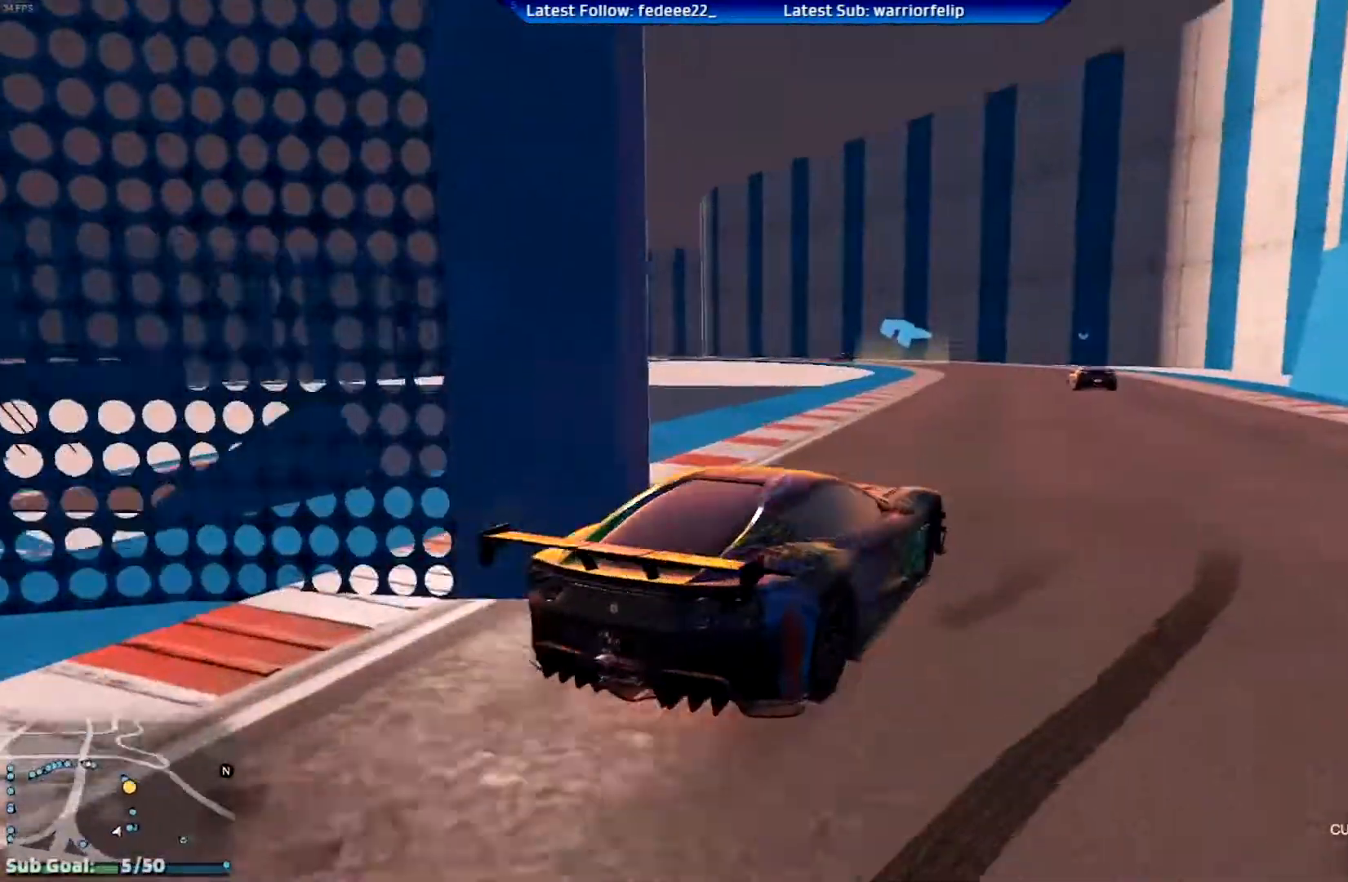
{"buttons": ["R2"], "left_stick": "center", "right_stick": "center", "events": [[400, "R3", "up"]]}
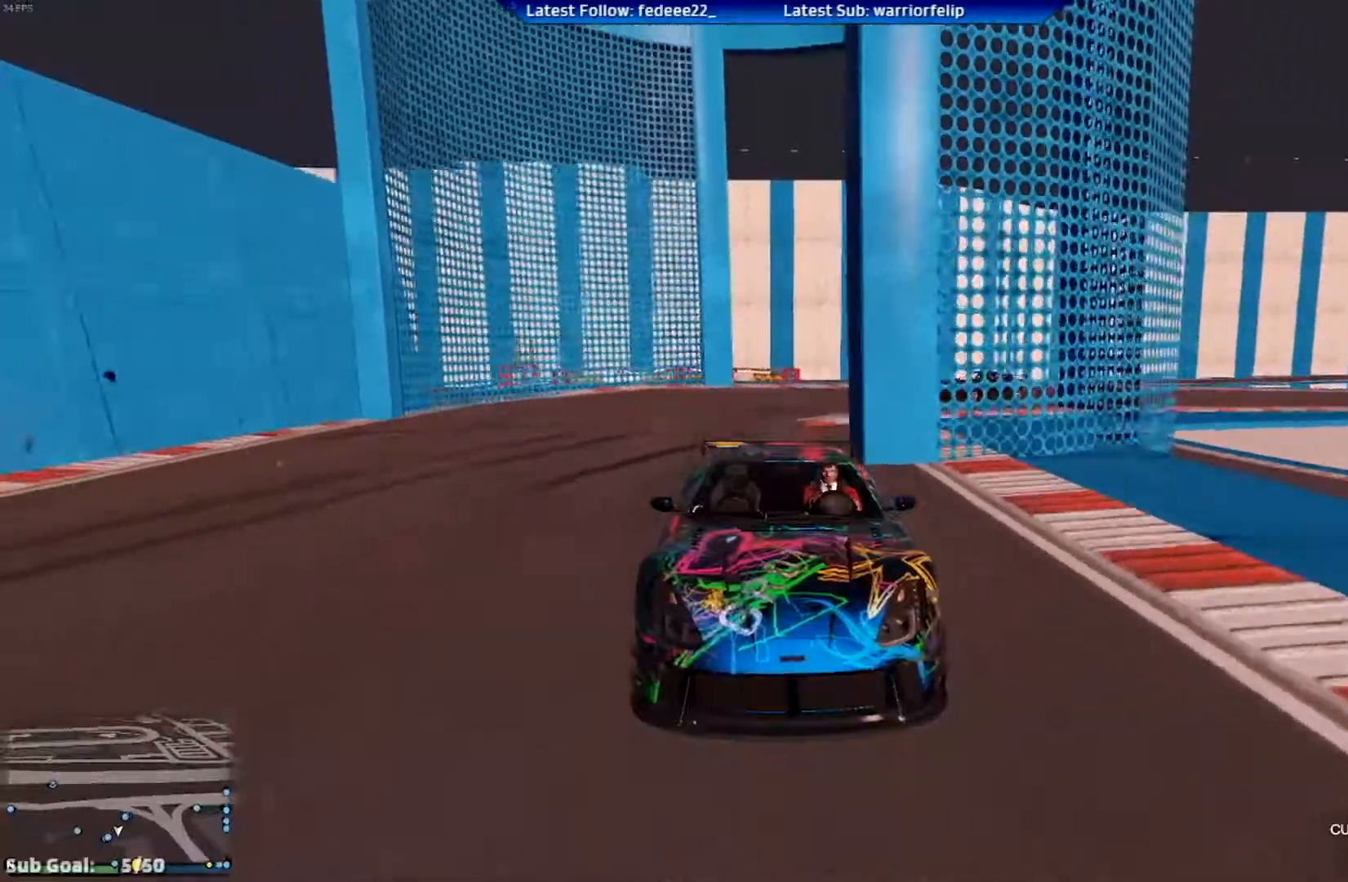
{"buttons": ["R2"], "left_stick": "center", "right_stick": "center", "events": [[50, "left_stick", "right"], [166, "left_stick", "center"]]}
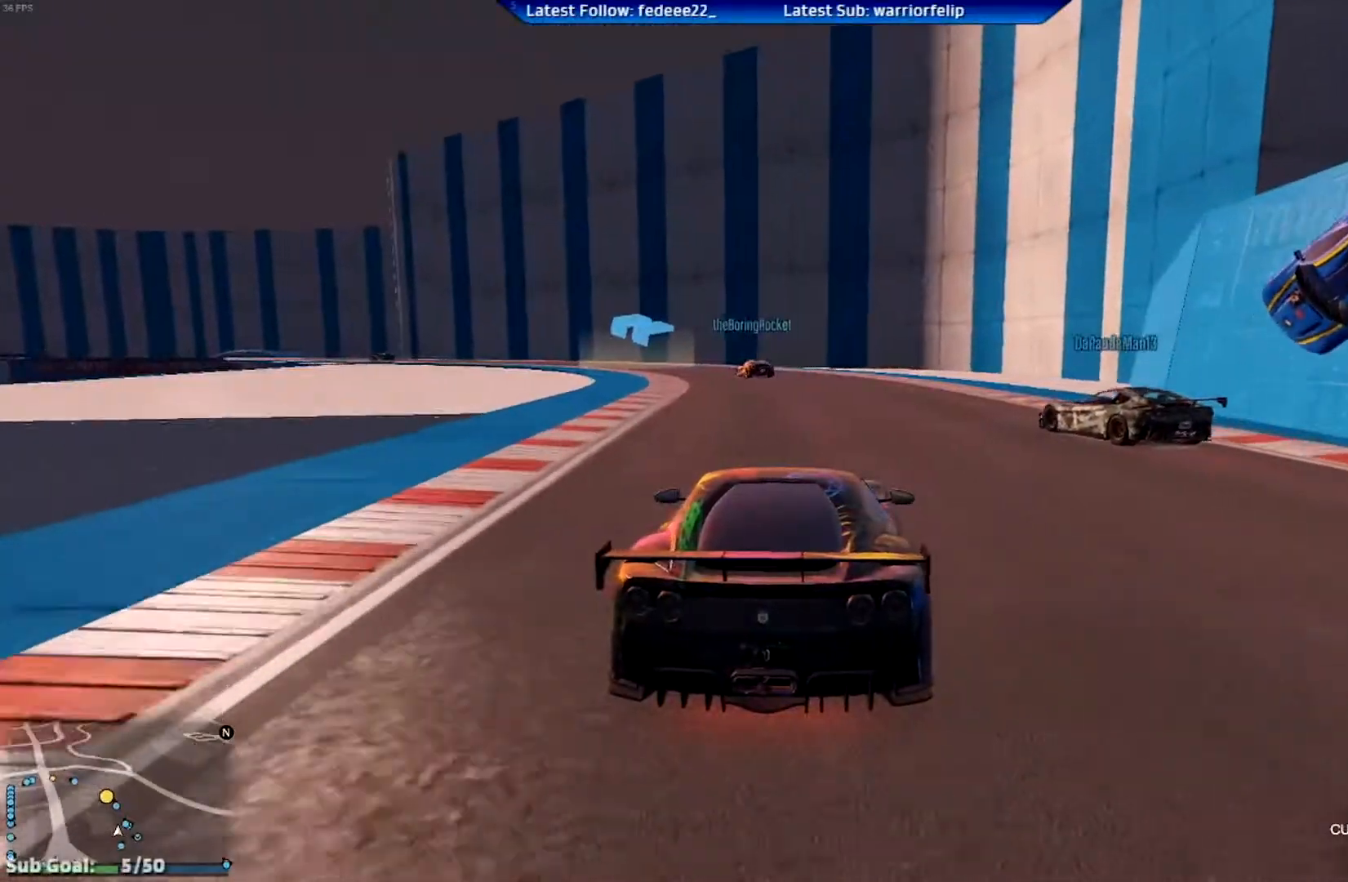
{"buttons": [], "left_stick": "center", "right_stick": "center", "events": [[17, "left_stick", "left"], [167, "left_stick", "center"], [317, "R2", "up"]]}
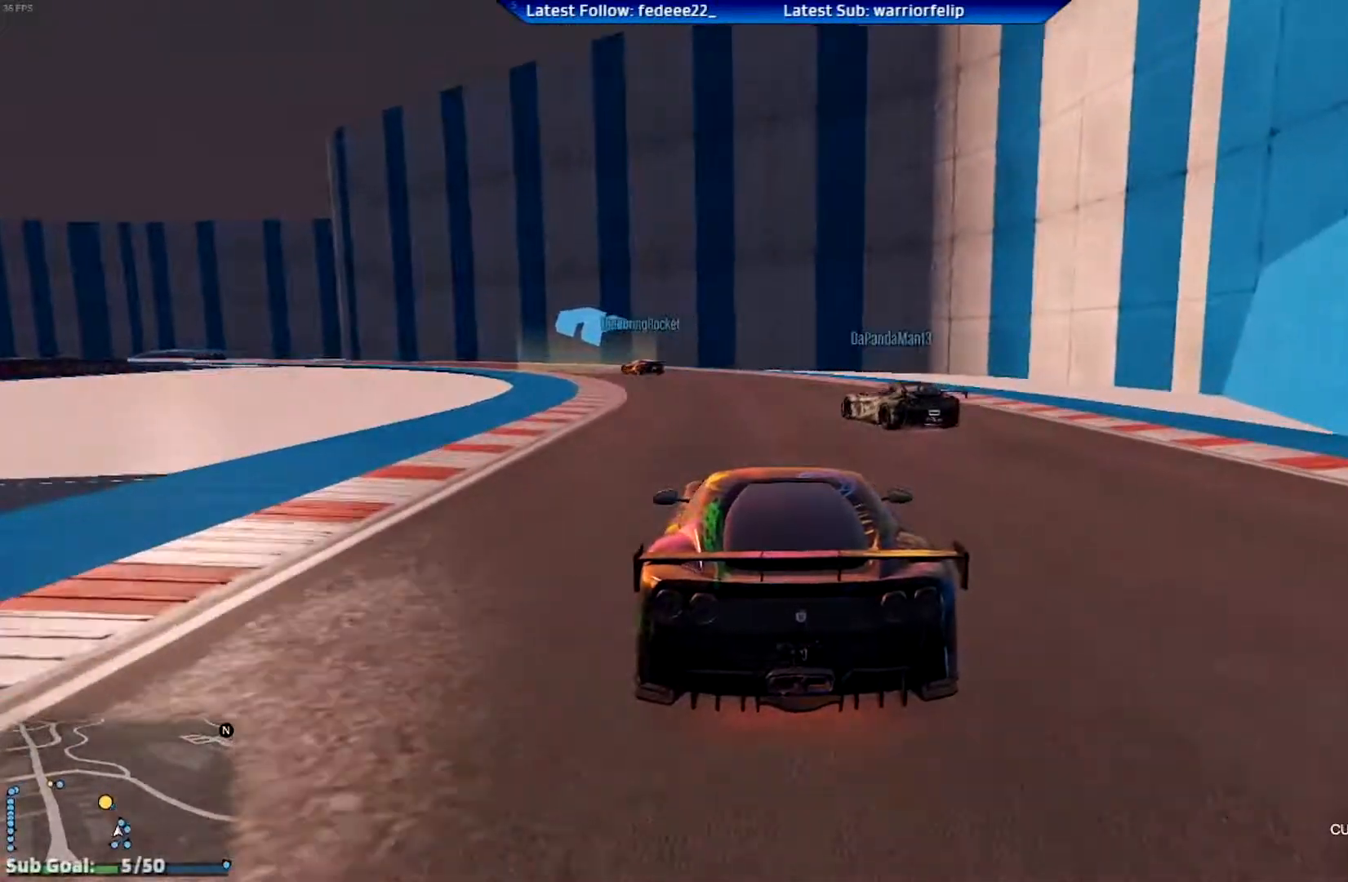
{"buttons": ["R2", "R3"], "left_stick": "center", "right_stick": "center", "events": [[116, "R3", "down"], [317, "left_stick", "left"], [400, "R2", "down"], [450, "left_stick", "center"]]}
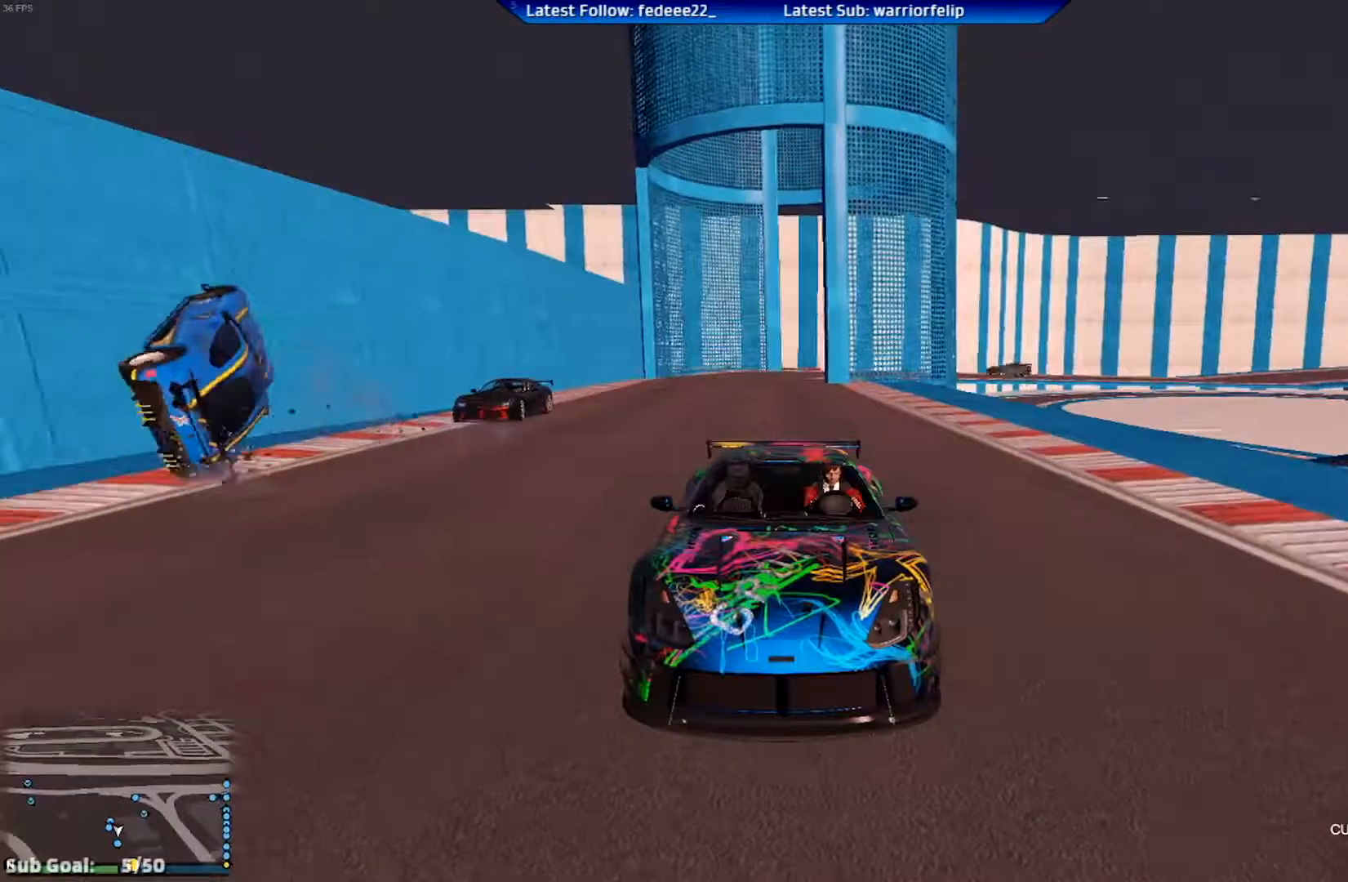
{"buttons": ["R2", "R3"], "left_stick": "center", "right_stick": "center", "events": []}
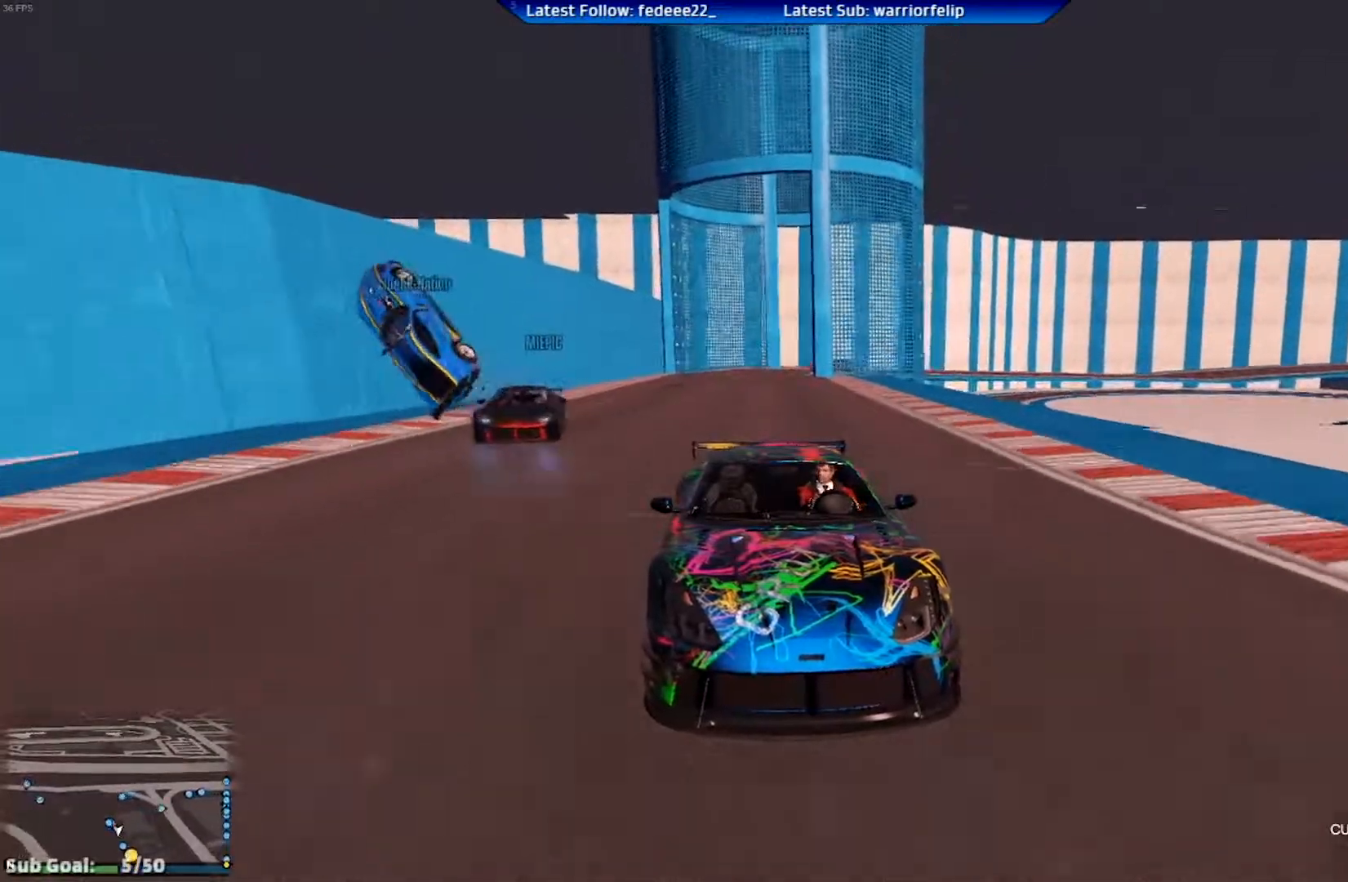
{"buttons": ["R2"], "left_stick": "left", "right_stick": "center", "events": [[367, "left_stick", "left"], [400, "R3", "up"]]}
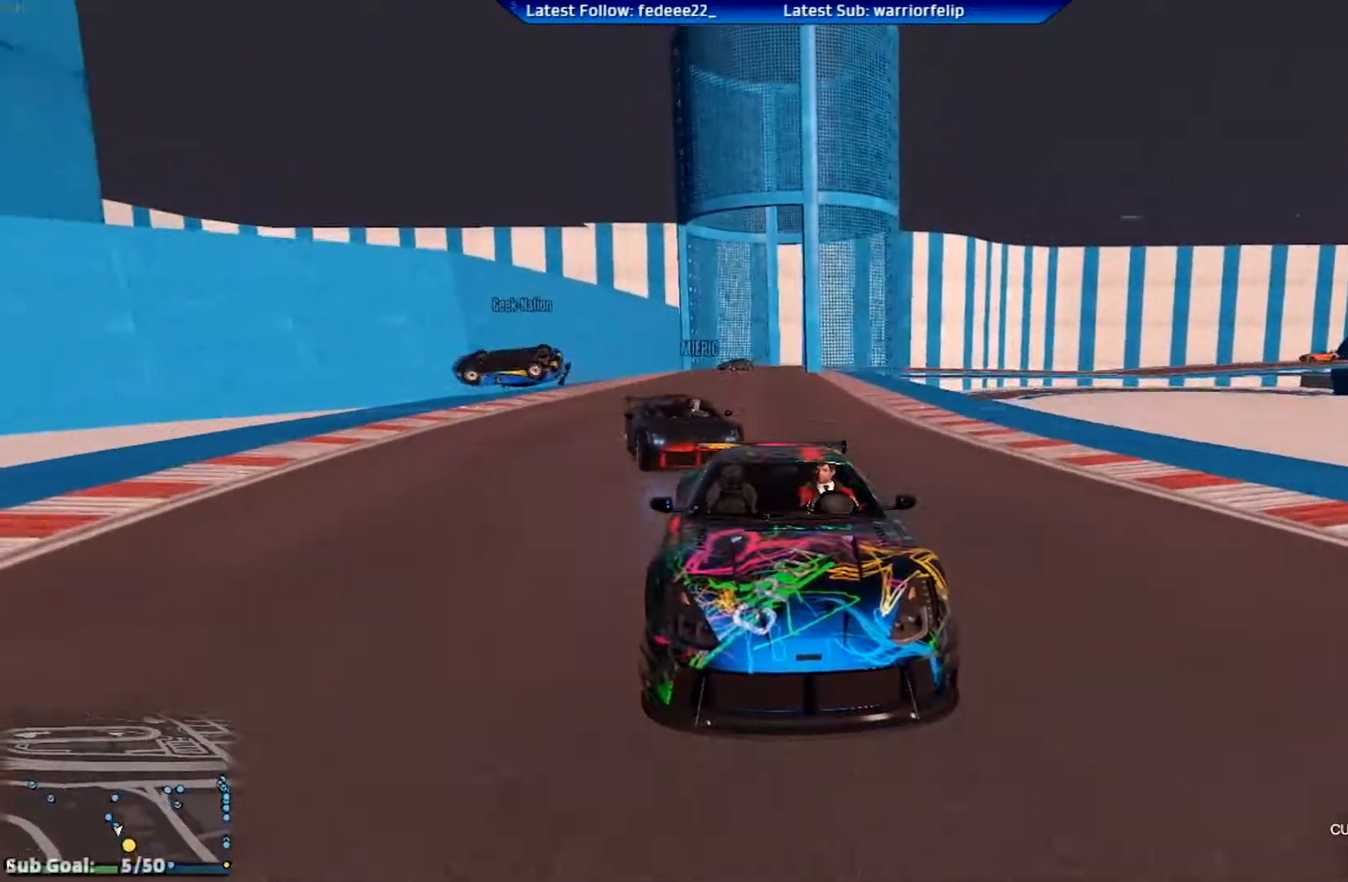
{"buttons": [], "left_stick": "left", "right_stick": "center", "events": [[17, "left_stick", "center"], [317, "left_stick", "left"], [400, "R2", "up"]]}
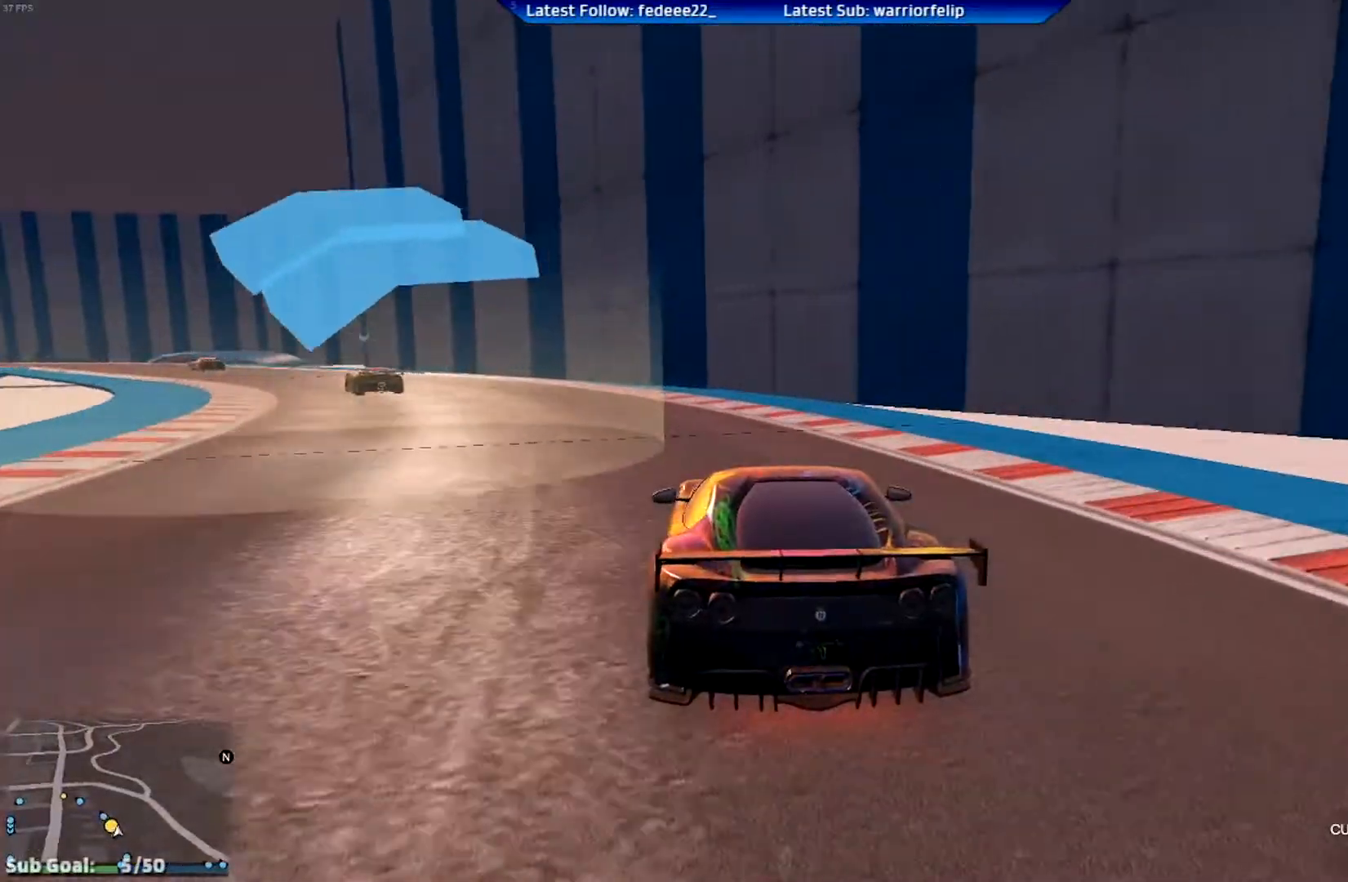
{"buttons": ["R2"], "left_stick": "center", "right_stick": "center", "events": [[16, "R2", "down"], [16, "left_stick", "center"], [183, "left_stick", "left"], [400, "left_stick", "center"]]}
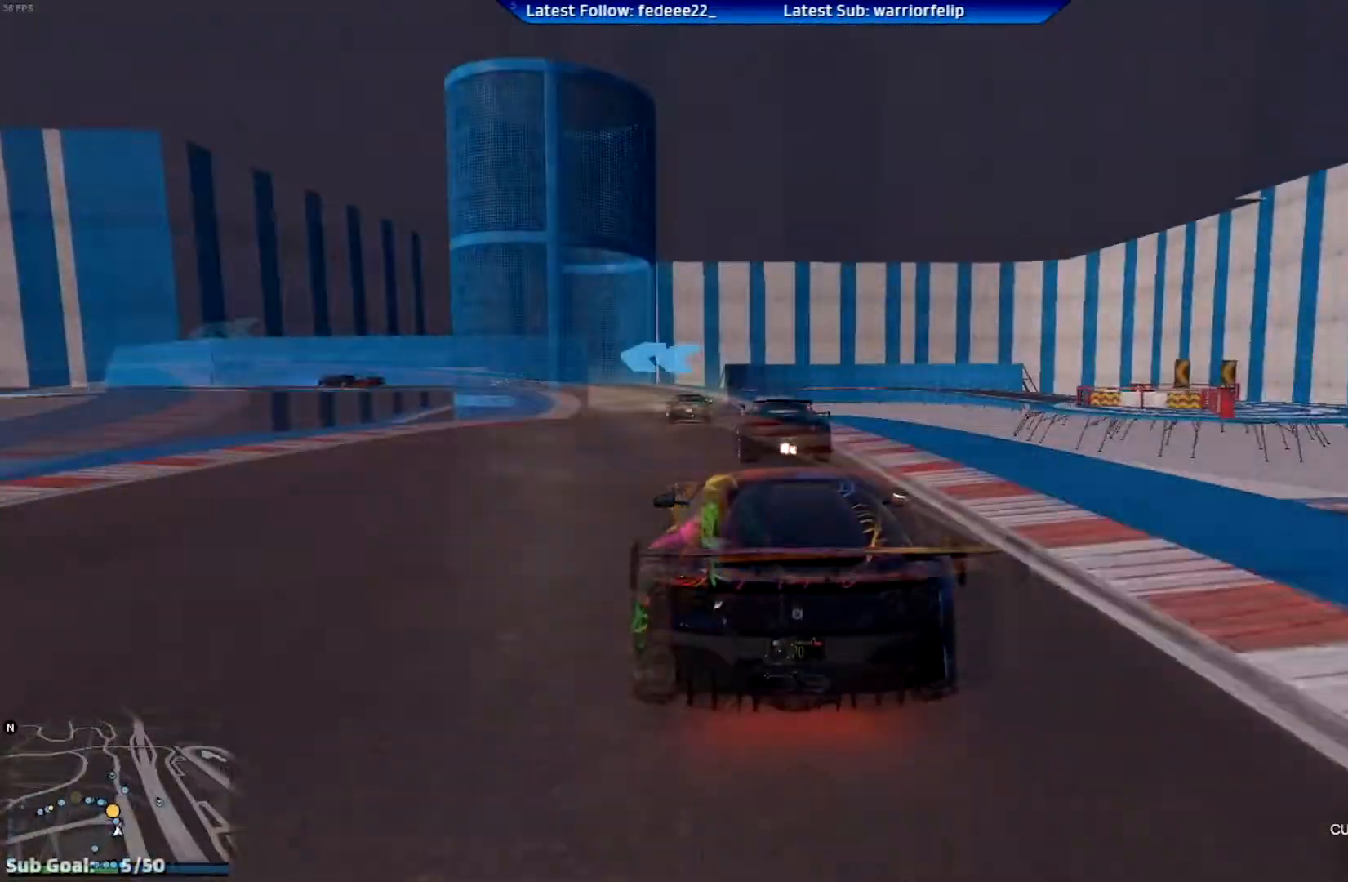
{"buttons": ["L2"], "left_stick": "center", "right_stick": "center", "events": [[67, "L2", "down"], [117, "R2", "up"], [134, "left_stick", "left"], [284, "left_stick", "center"]]}
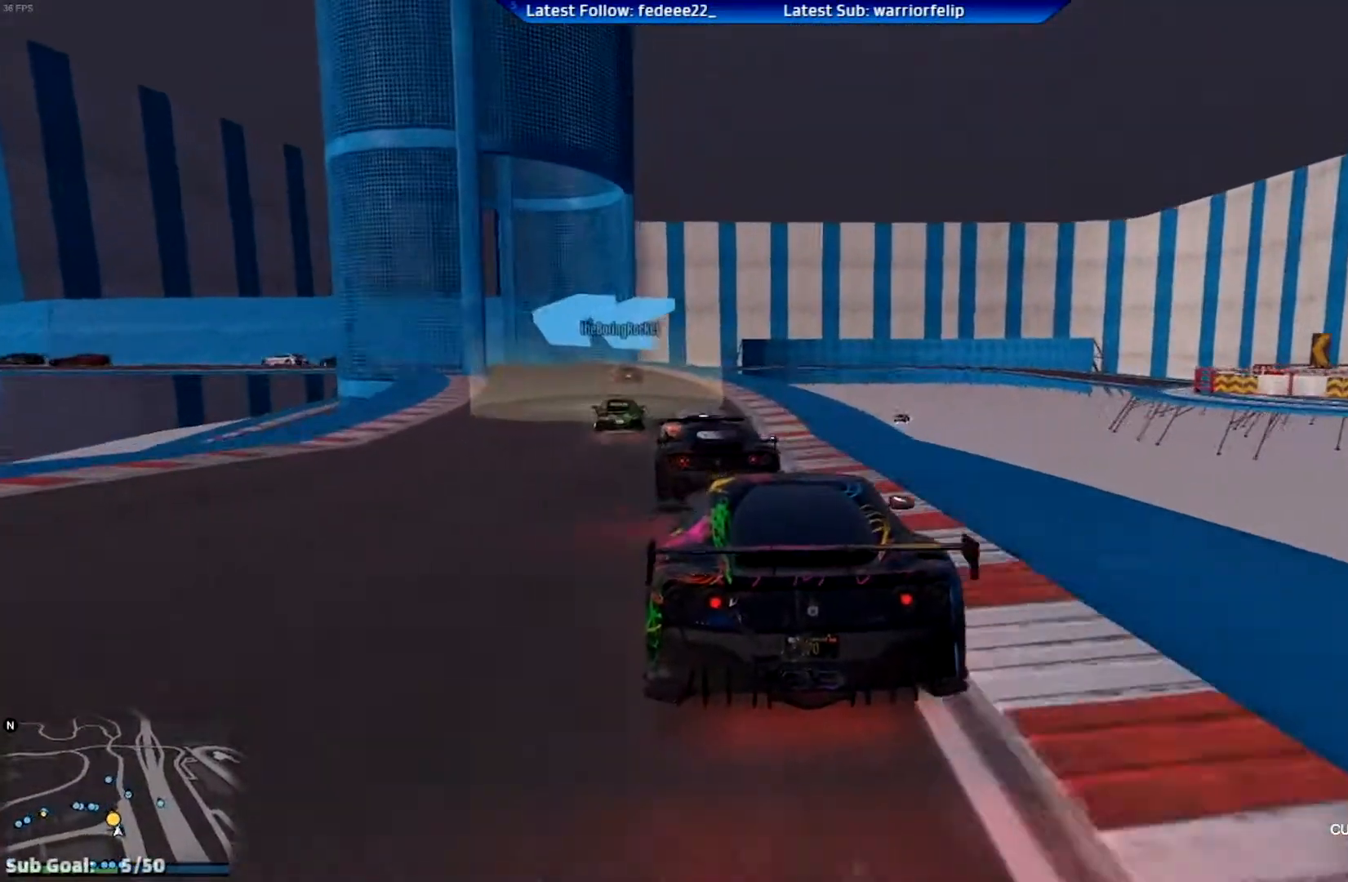
{"buttons": [], "left_stick": "left", "right_stick": "center", "events": [[50, "left_stick", "left"], [467, "L2", "up"]]}
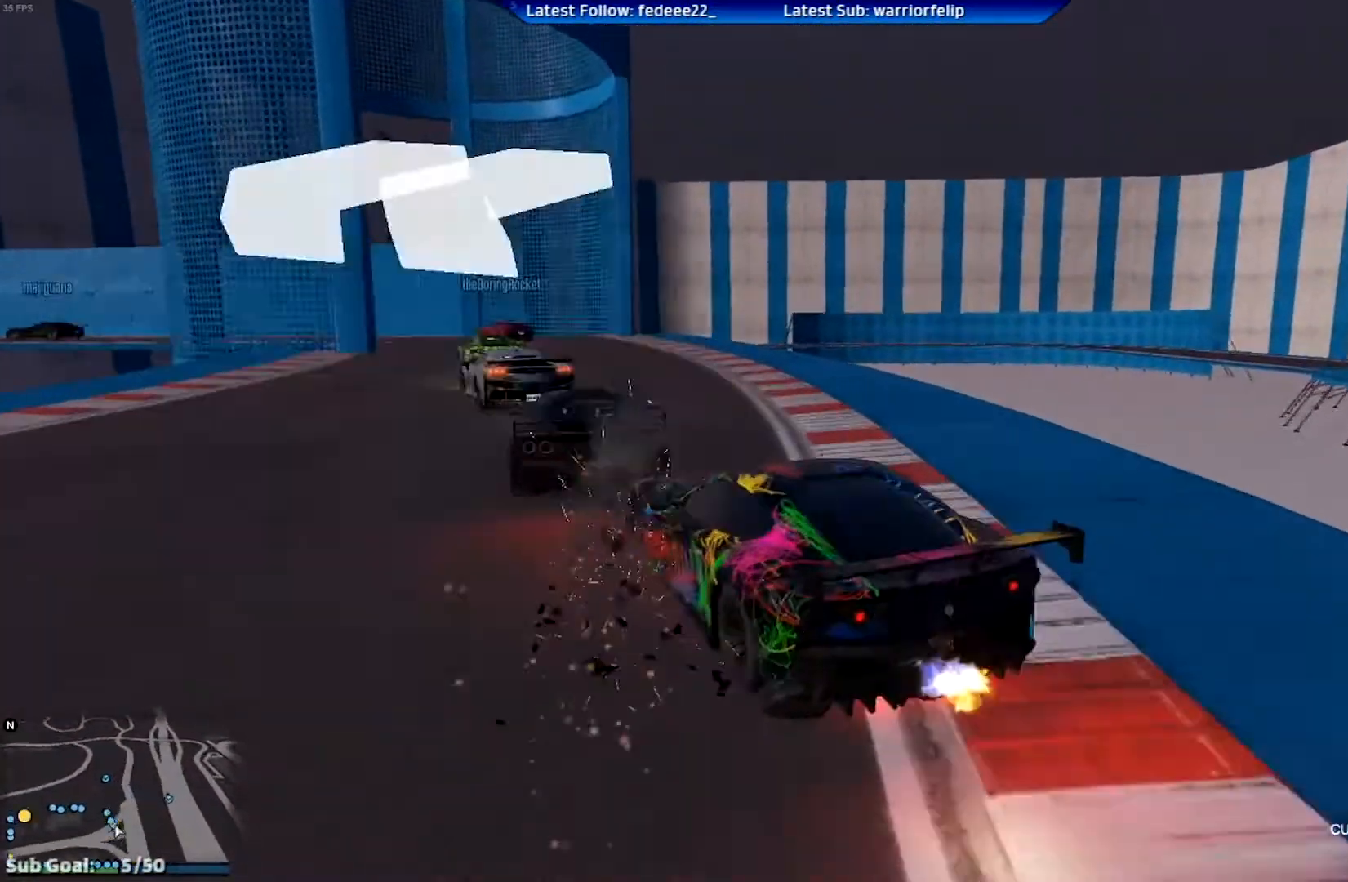
{"buttons": ["R2"], "left_stick": "down-right", "right_stick": "center", "events": [[100, "left_stick", "down-right"], [134, "R2", "down"]]}
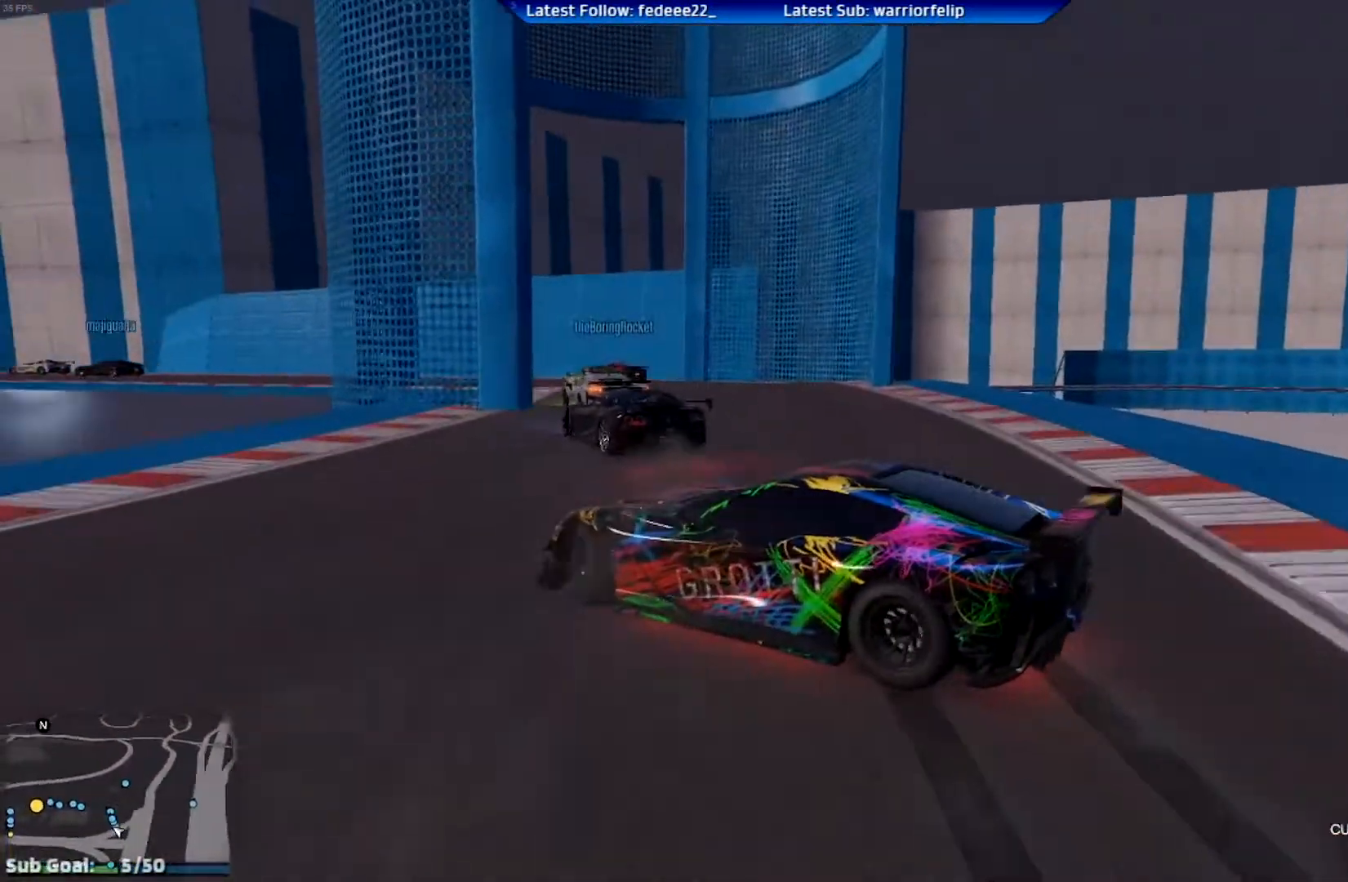
{"buttons": ["L2"], "left_stick": "down-right", "right_stick": "center", "events": [[300, "R2", "up"], [417, "L2", "down"]]}
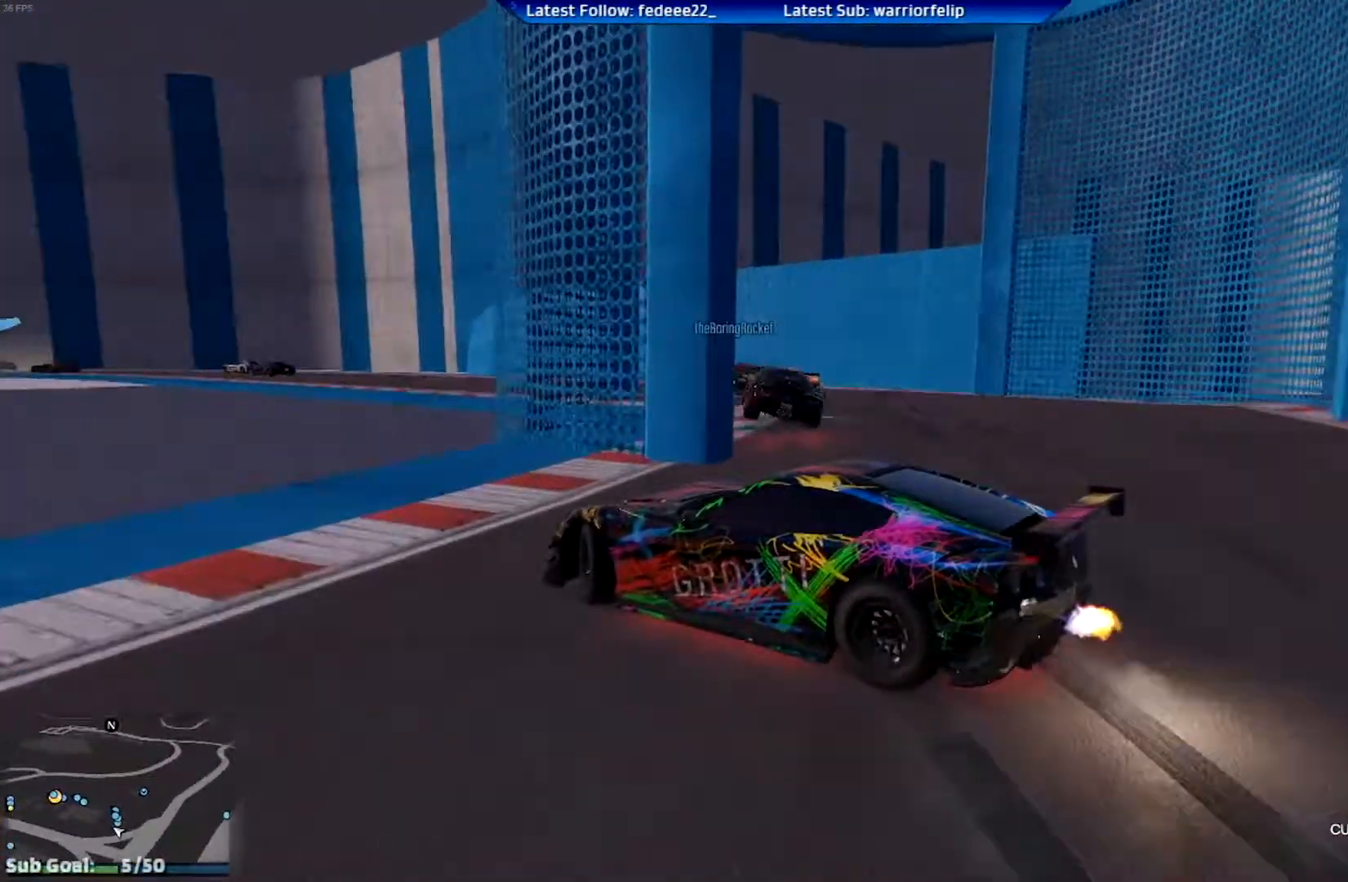
{"buttons": ["L2"], "left_stick": "left", "right_stick": "right", "events": [[250, "left_stick", "left"], [400, "right_stick", "right"]]}
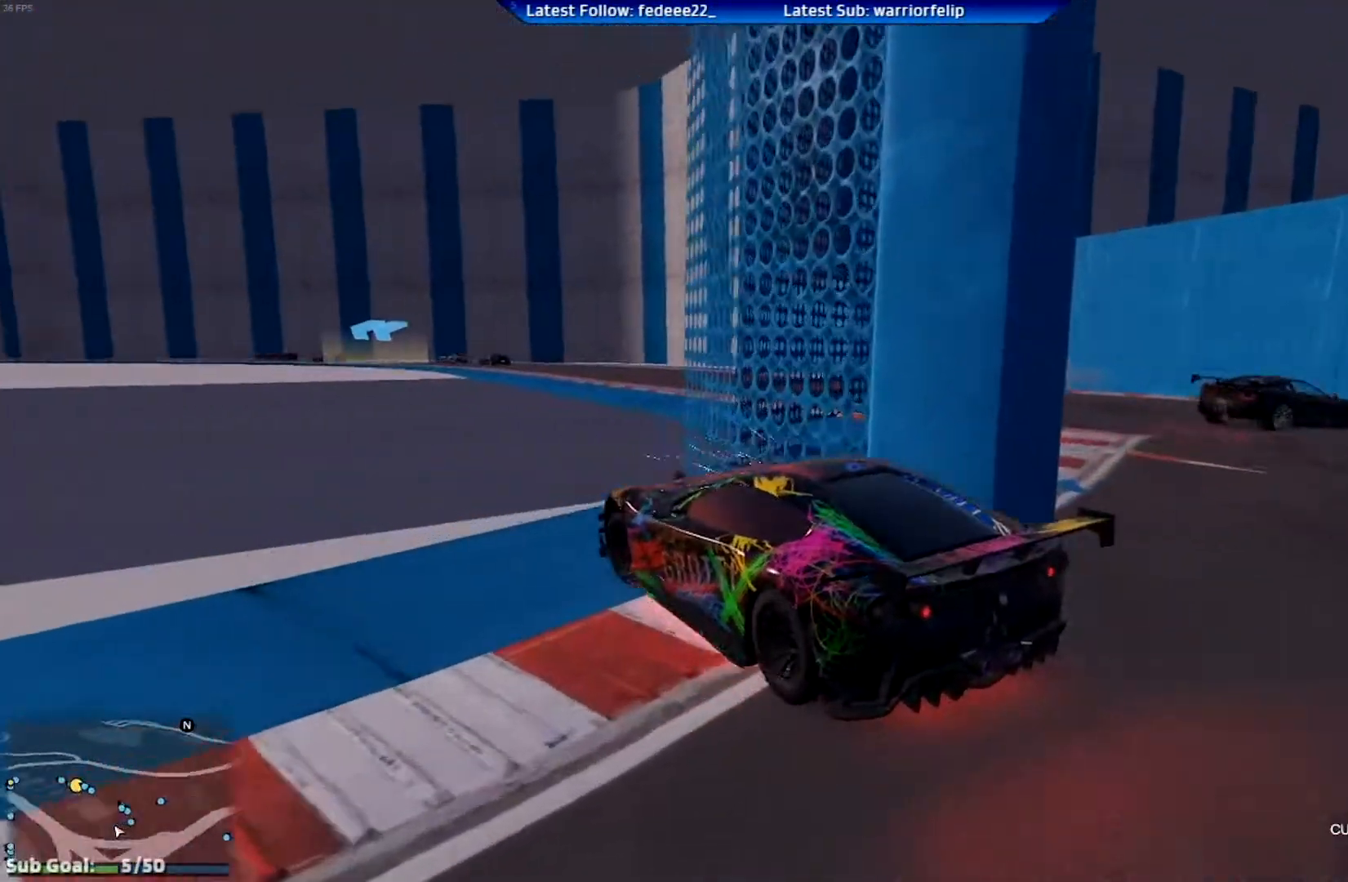
{"buttons": [], "left_stick": "center", "right_stick": "down-right", "events": [[166, "left_stick", "center"], [283, "right_stick", "down-right"], [367, "L2", "up"]]}
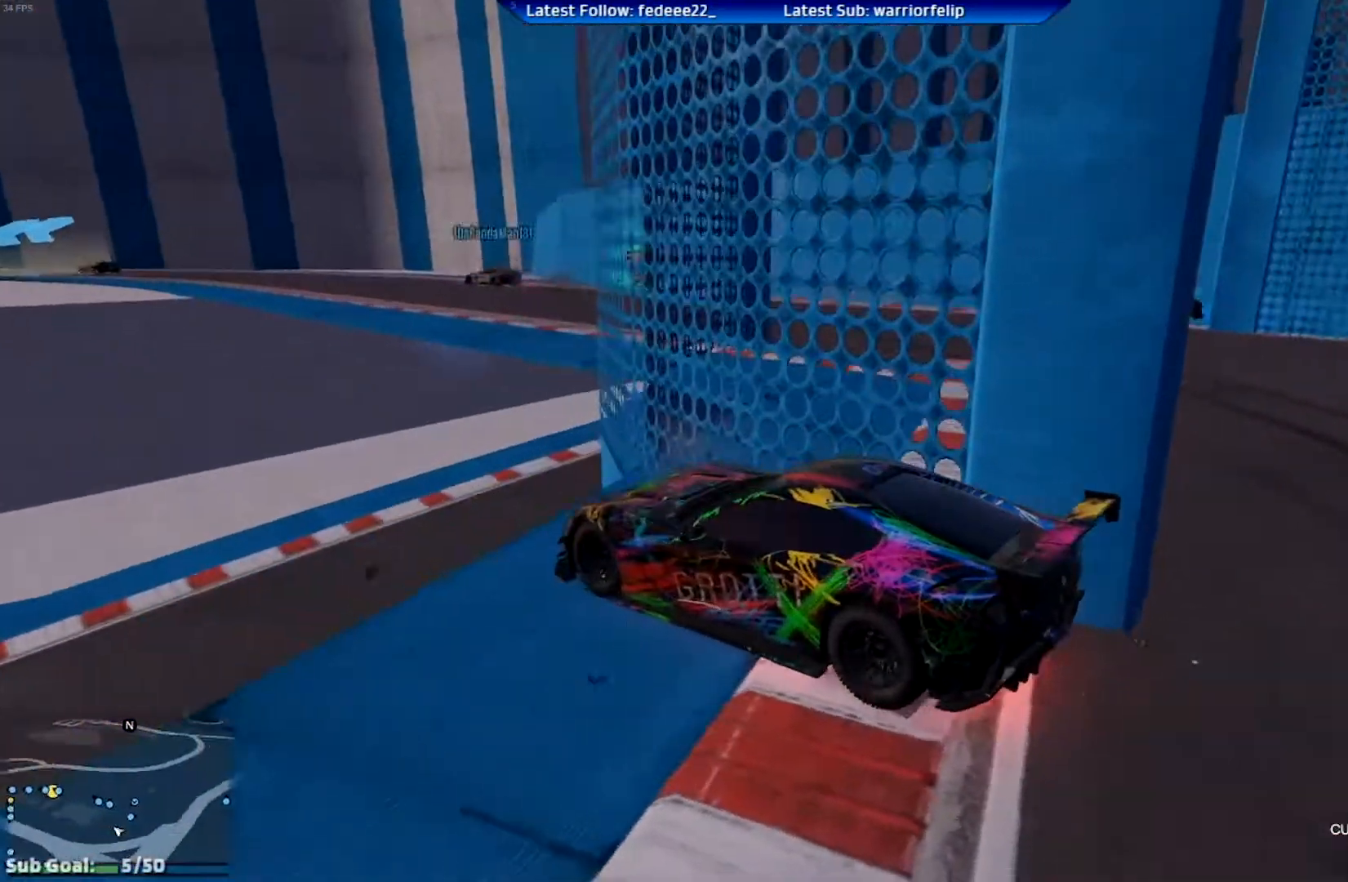
{"buttons": ["L2"], "left_stick": "left", "right_stick": "down-left", "events": [[67, "right_stick", "down"], [217, "left_stick", "left"], [250, "L2", "down"], [434, "right_stick", "down-left"]]}
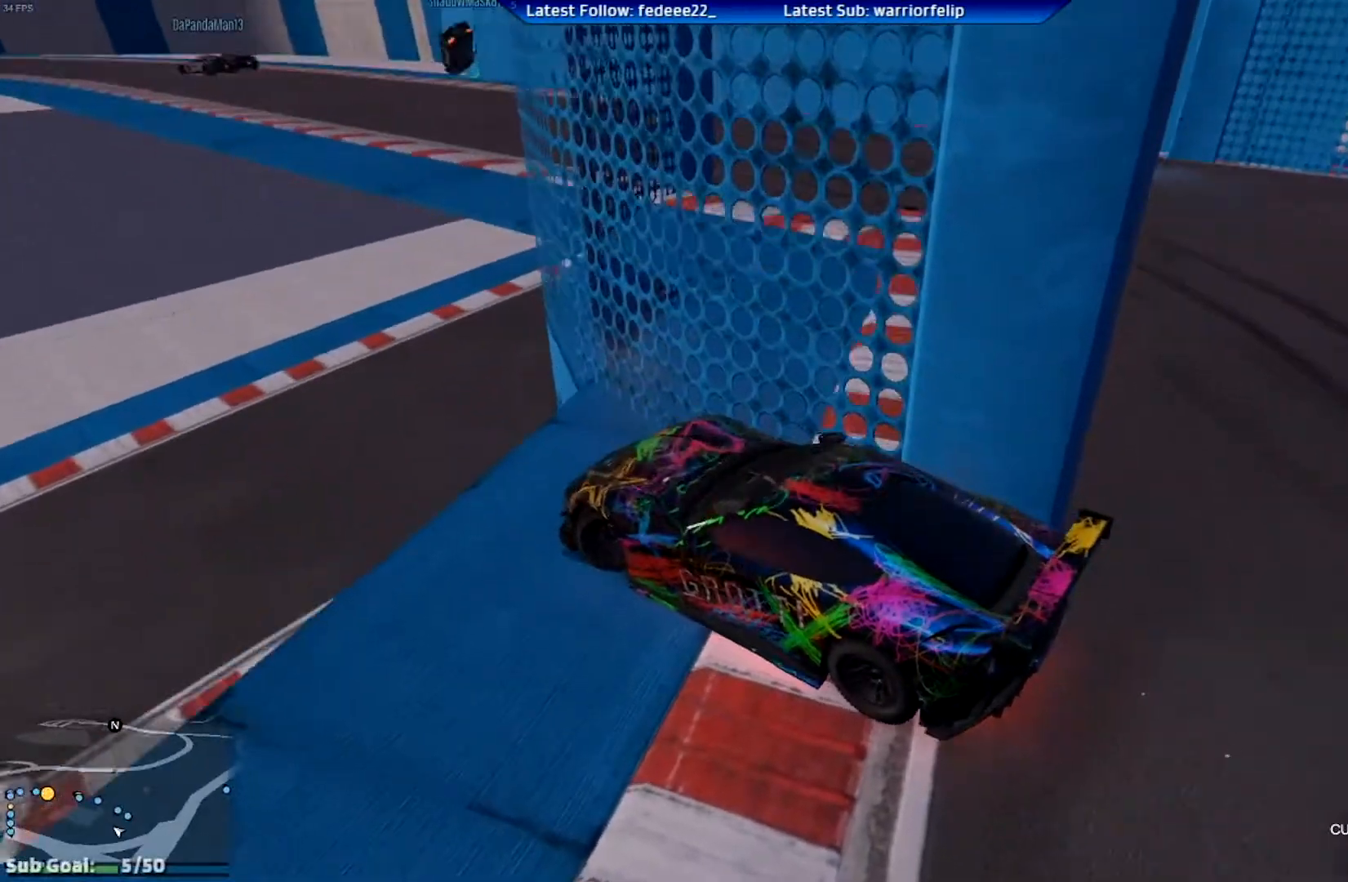
{"buttons": [], "left_stick": "left", "right_stick": "center", "events": [[350, "L2", "up"], [350, "right_stick", "left"], [450, "right_stick", "center"]]}
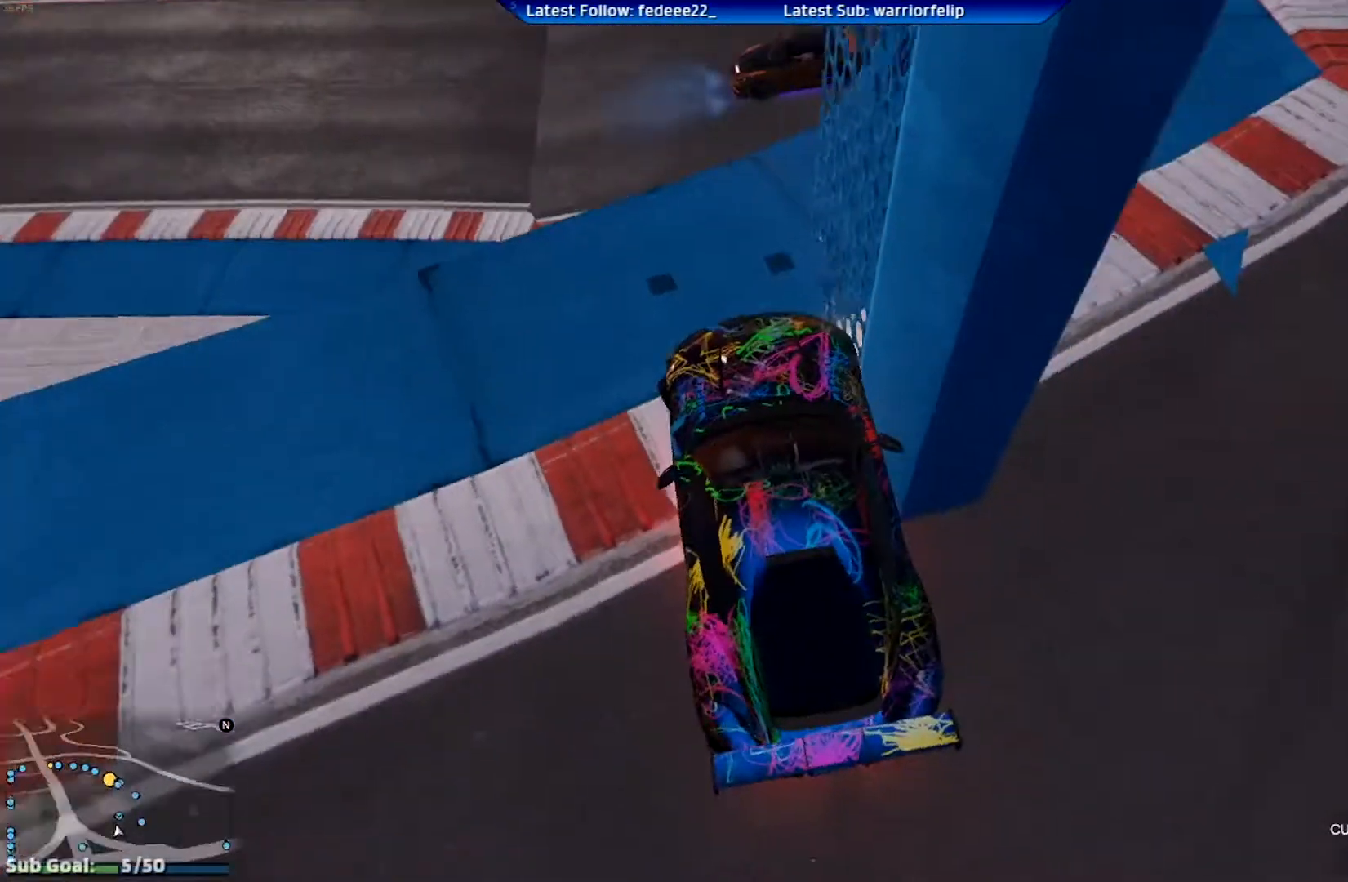
{"buttons": ["L2"], "left_stick": "left", "right_stick": "center", "events": [[284, "L2", "down"]]}
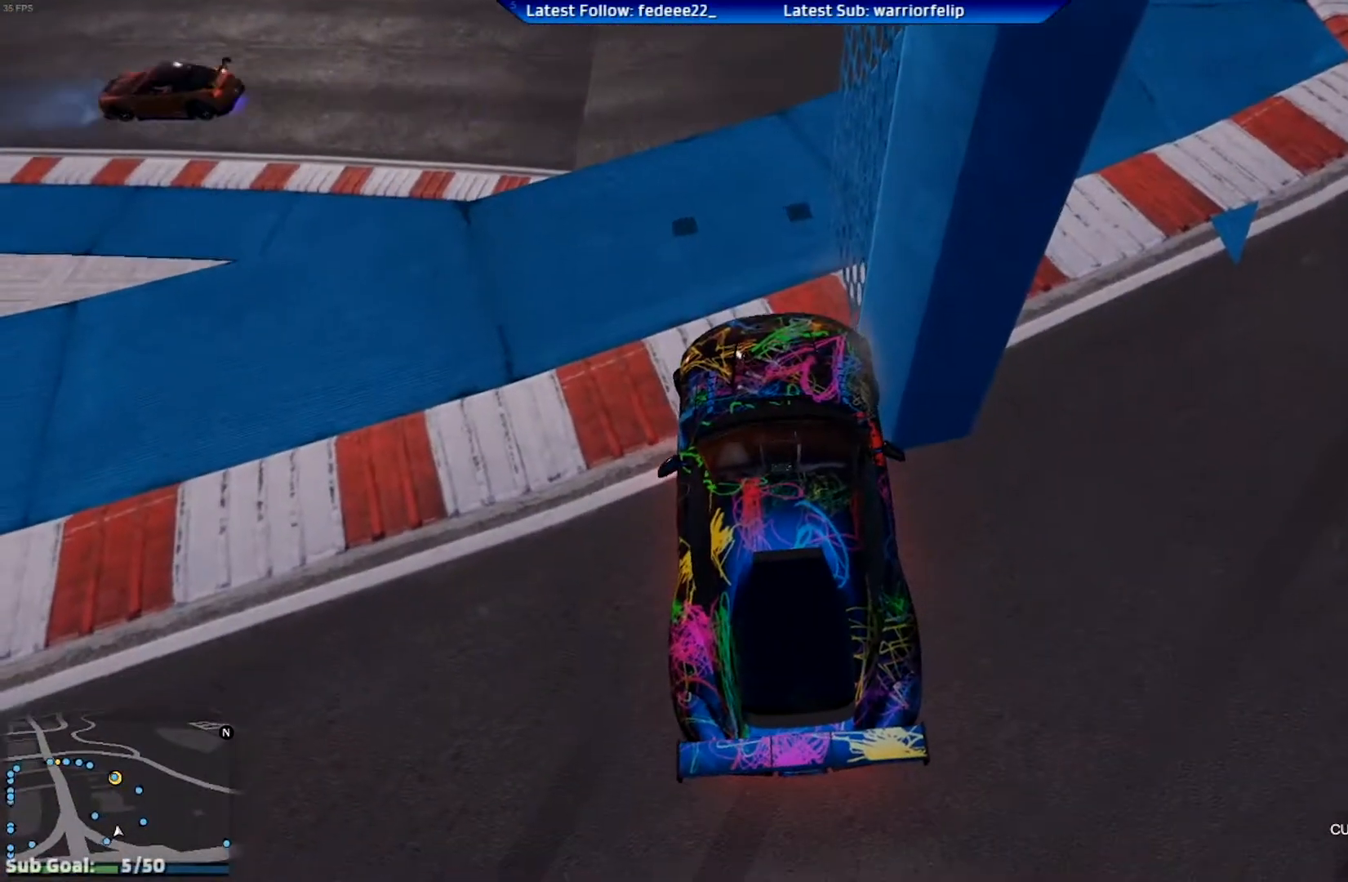
{"buttons": ["L2"], "left_stick": "left", "right_stick": "center", "events": [[33, "L2", "up"], [333, "L2", "down"]]}
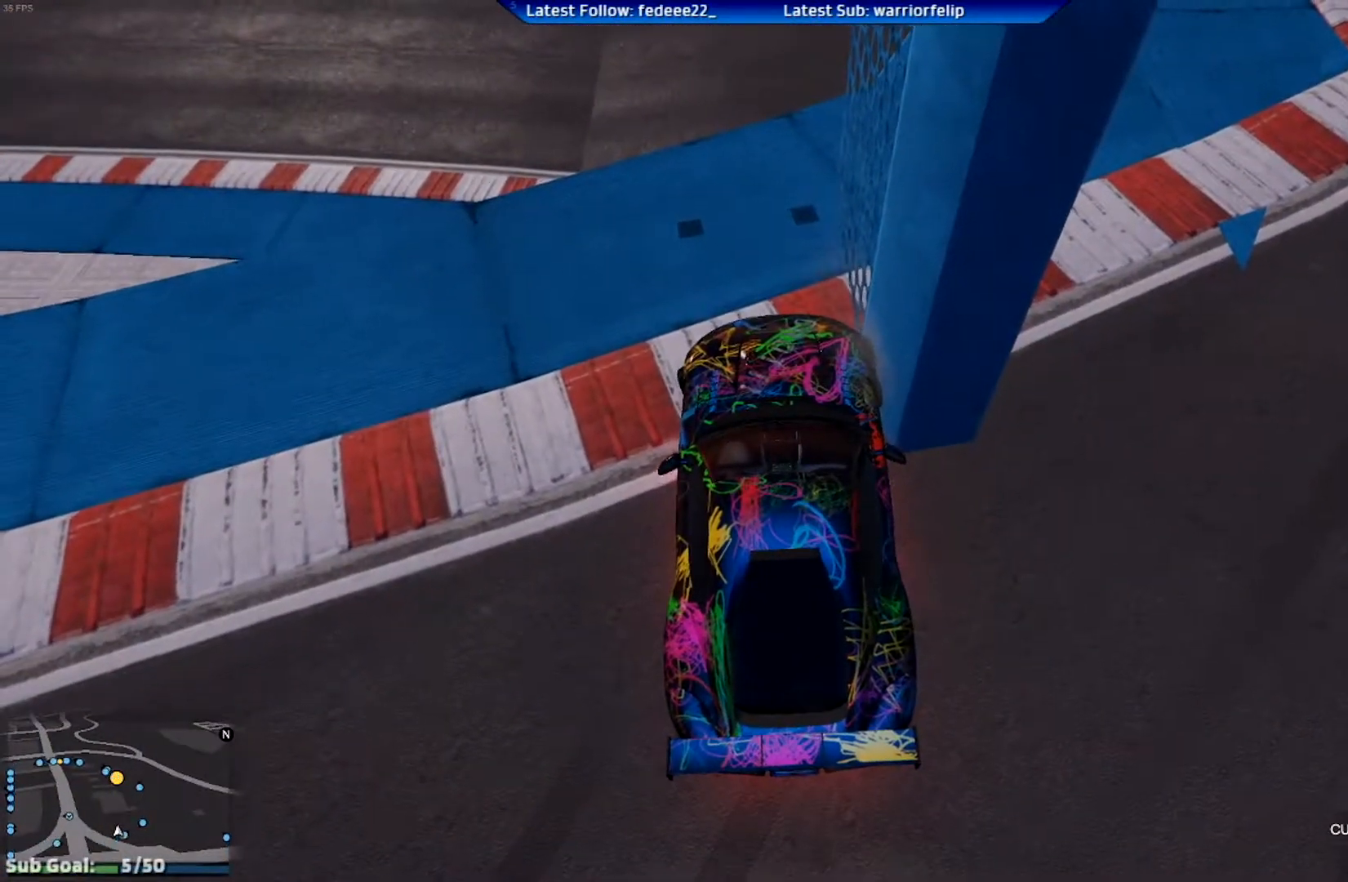
{"buttons": [], "left_stick": "left", "right_stick": "center", "events": [[284, "L2", "up"]]}
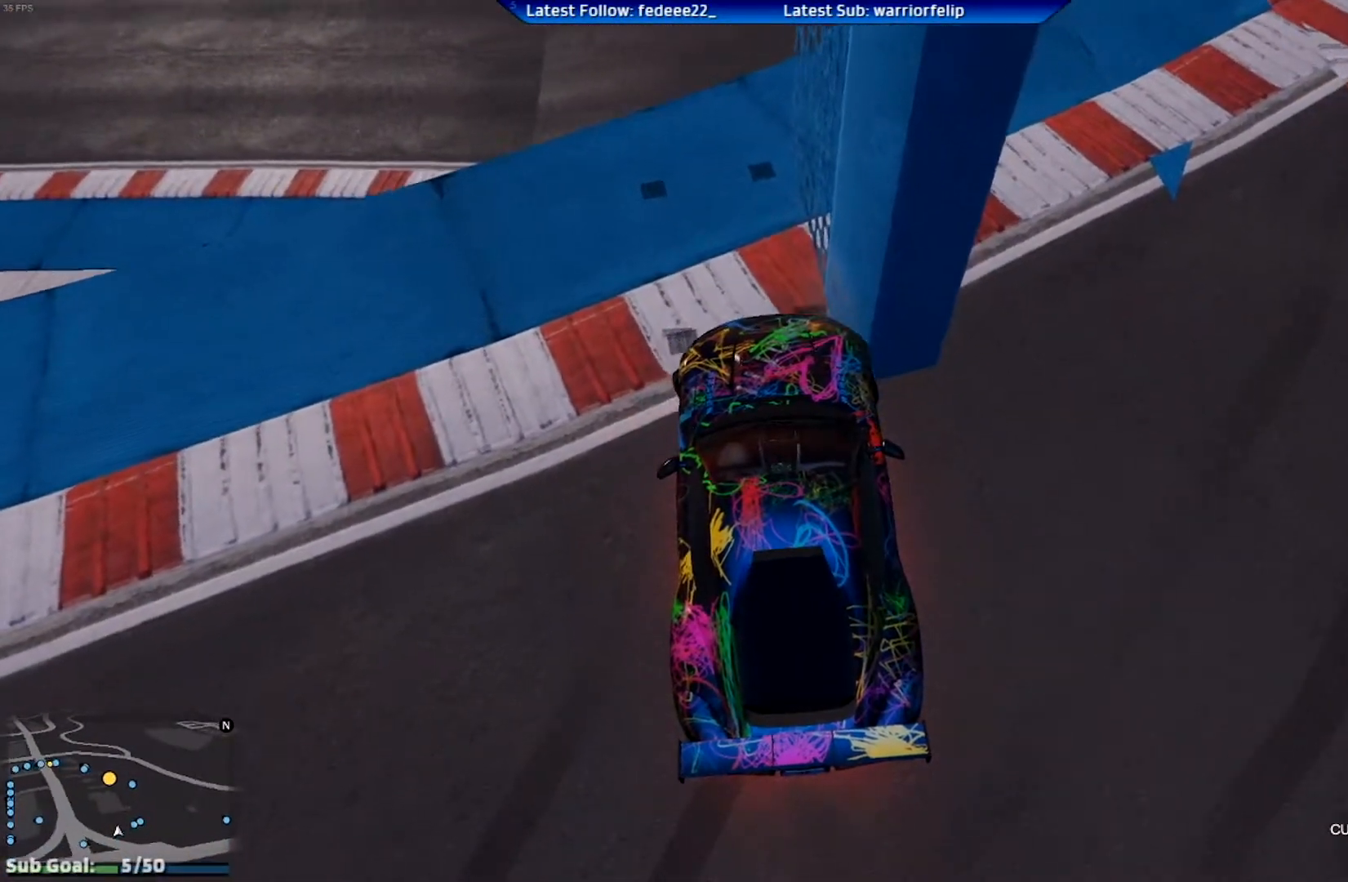
{"buttons": [], "left_stick": "left", "right_stick": "center", "events": [[33, "L2", "down"], [333, "L2", "up"]]}
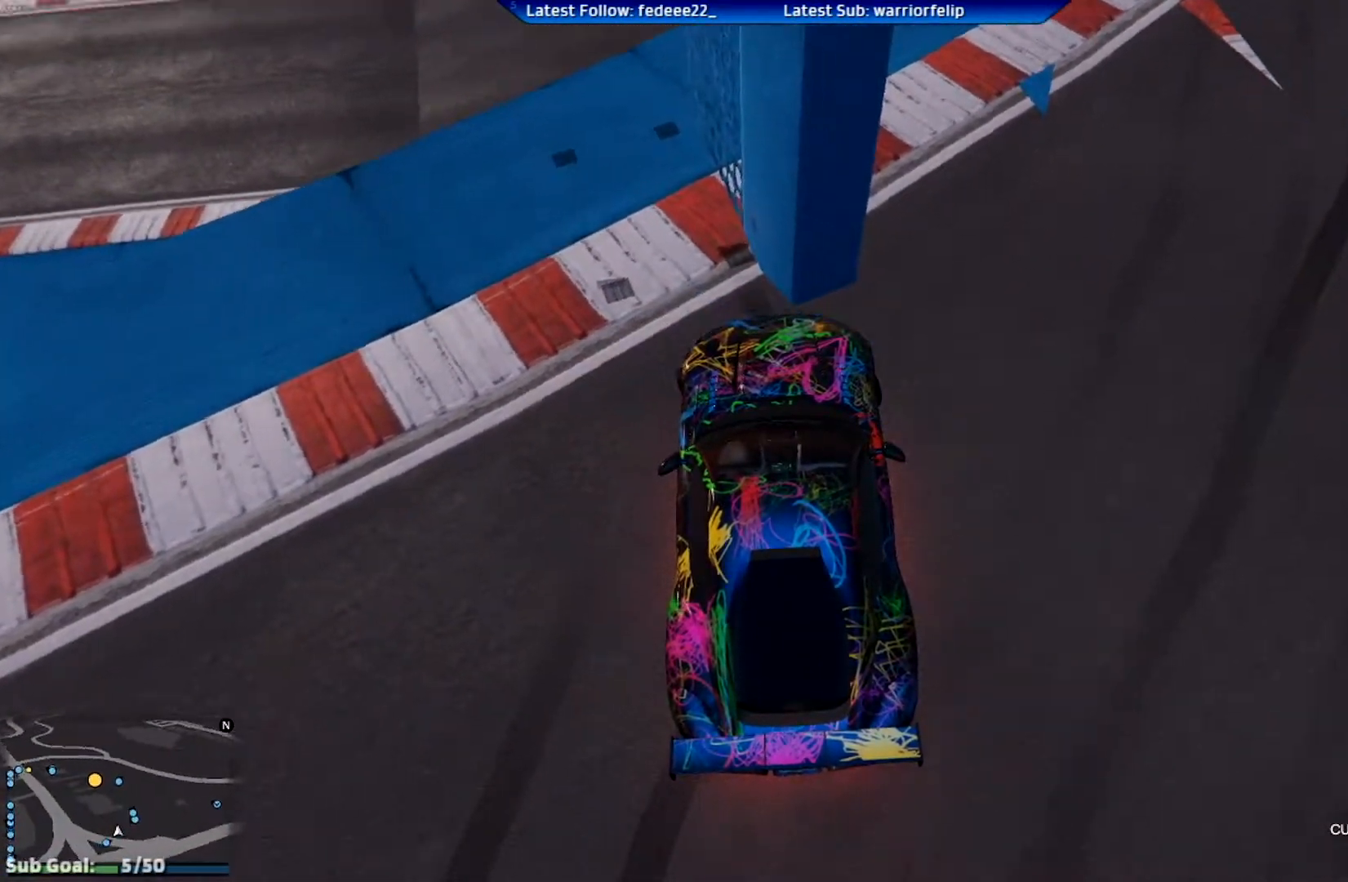
{"buttons": ["R2"], "left_stick": "right", "right_stick": "center", "events": [[200, "R2", "down"], [300, "left_stick", "center"], [350, "left_stick", "right"]]}